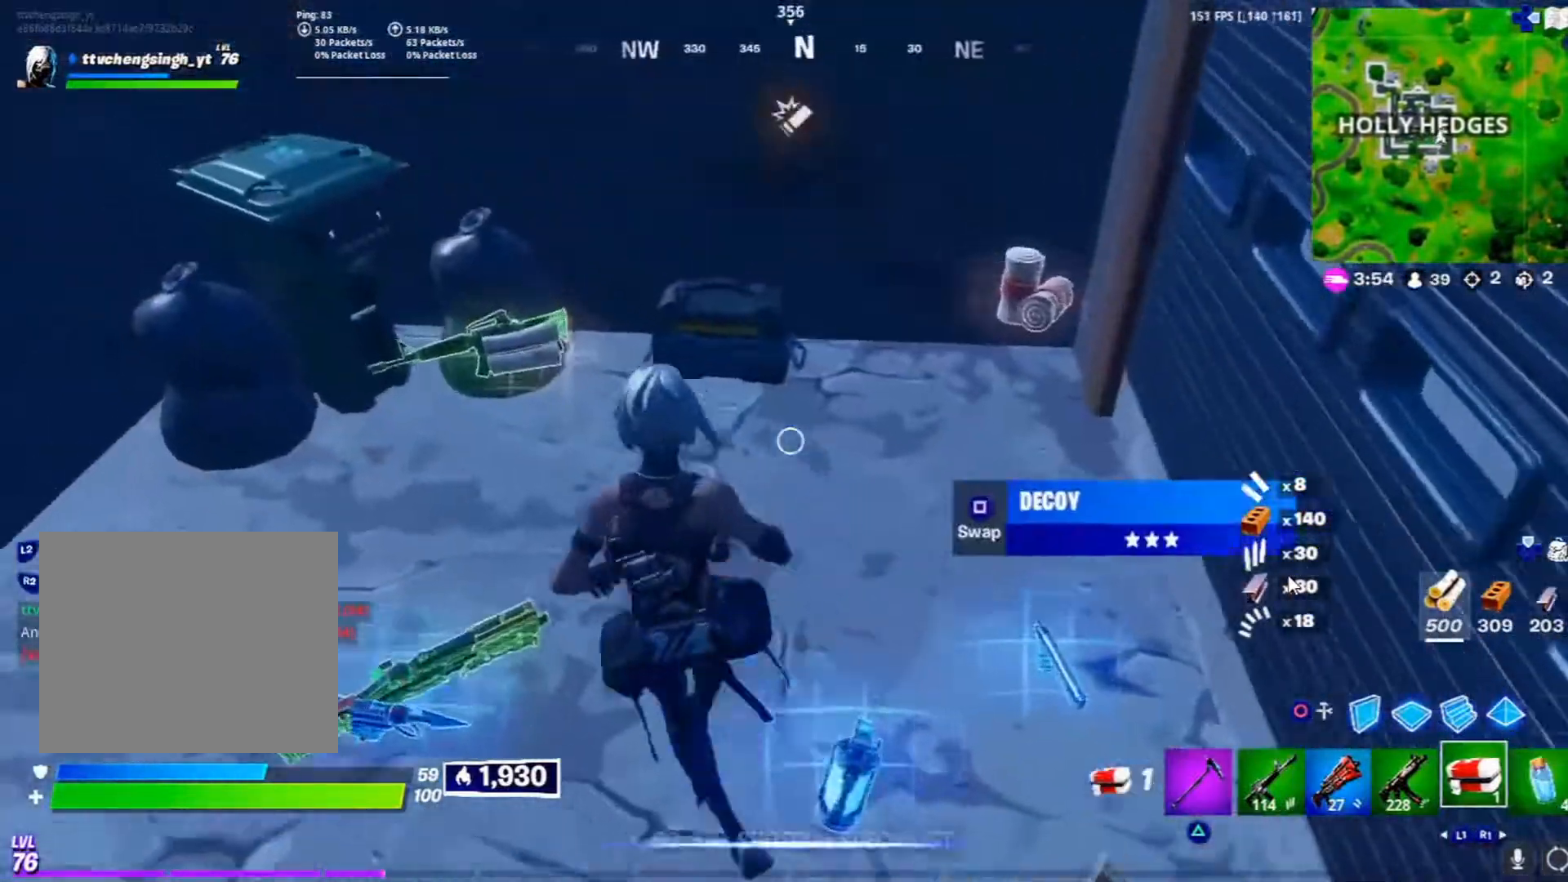
Gameplay with a controller (PlayStation layout); each line is a JSON object with the inputs held at the frame after it. "events" lists button and stick changes between this image and that frame as [ms after this image, input, new state], when the widget could be followed in between.
{"buttons": [], "left_stick": "down-left", "right_stick": "left", "events": [[67, "right_stick", "up-left"], [167, "L1", "up"], [183, "right_stick", "center"], [250, "left_stick", "down"], [433, "left_stick", "down-left"], [500, "right_stick", "left"]]}
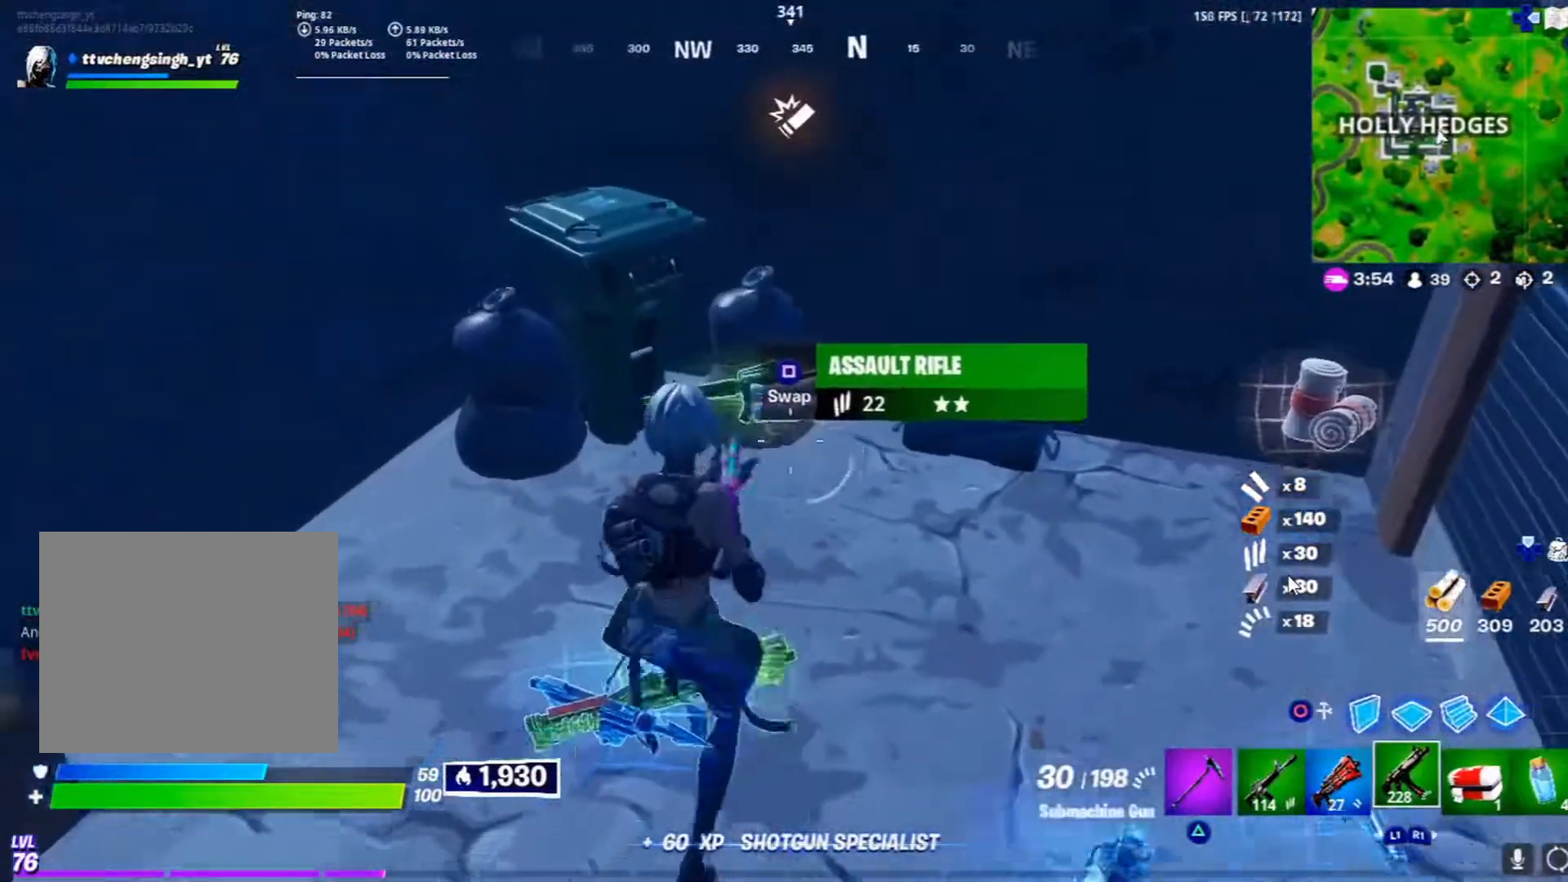
{"buttons": [], "left_stick": "up", "right_stick": "center", "events": [[67, "L1", "down"], [67, "left_stick", "left"], [233, "L1", "up"], [250, "left_stick", "up"], [250, "right_stick", "up-left"], [500, "right_stick", "center"]]}
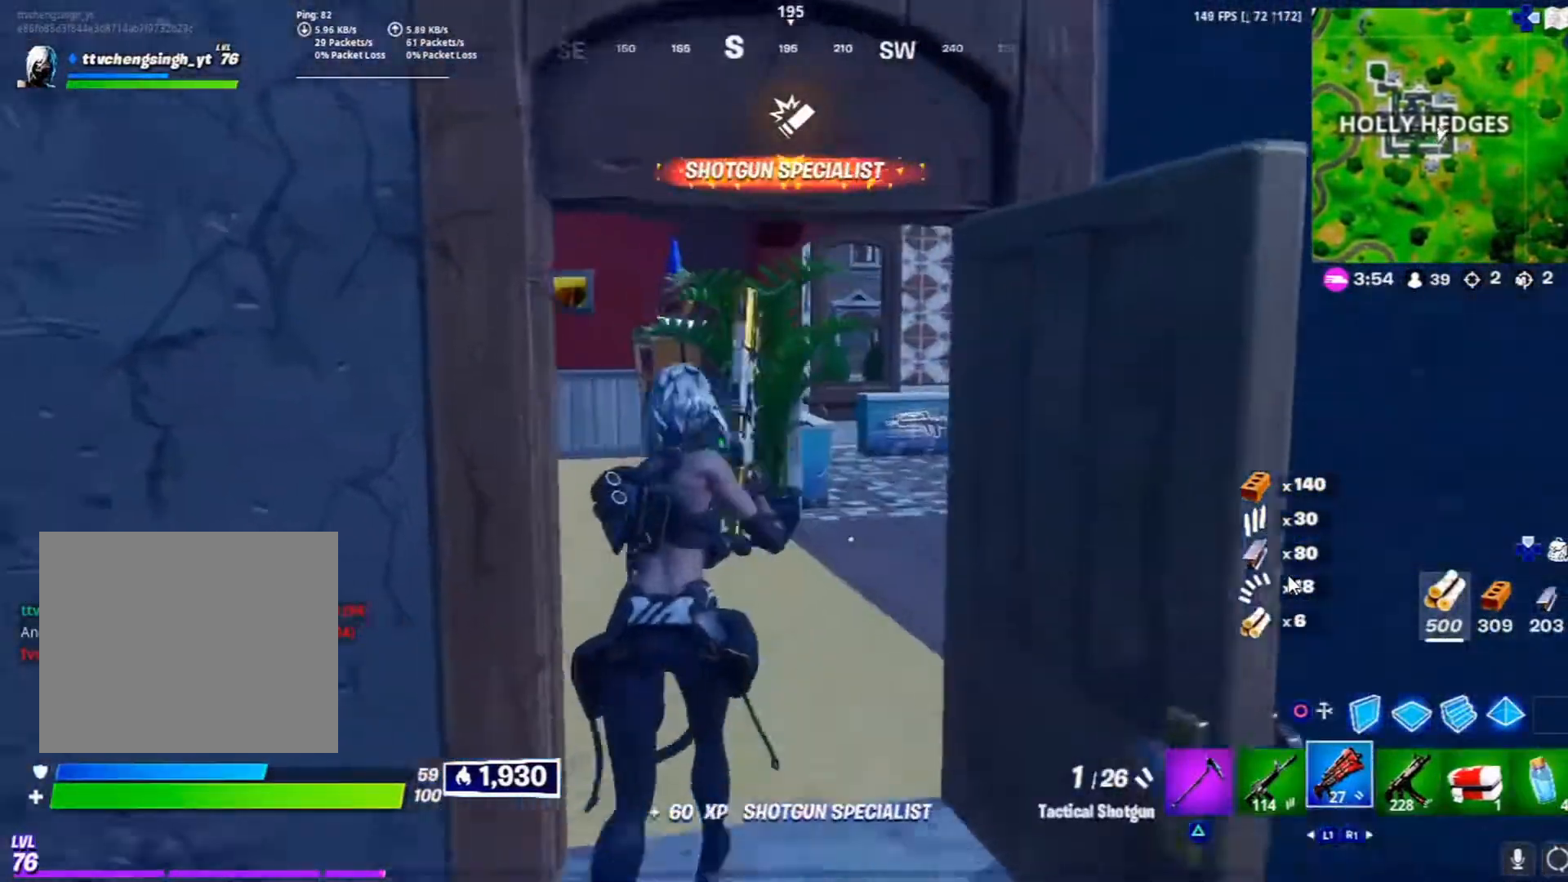
{"buttons": [], "left_stick": "up", "right_stick": "center", "events": [[233, "L3", "down"], [283, "L3", "up"], [317, "CROSS", "down"], [467, "CROSS", "up"]]}
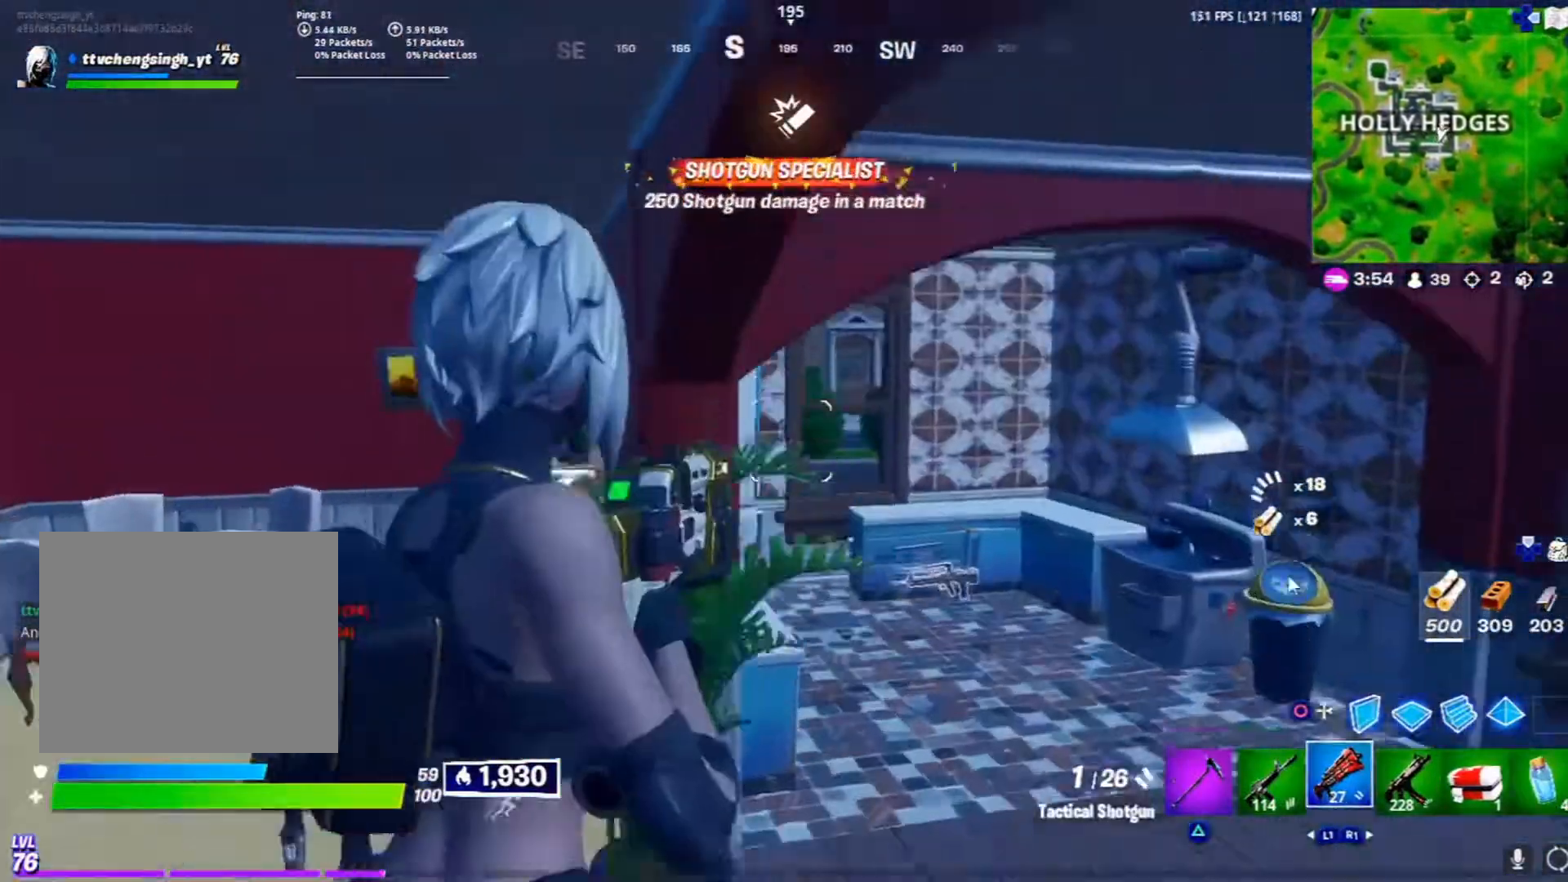
{"buttons": [], "left_stick": "up-right", "right_stick": "right", "events": [[33, "left_stick", "up-right"], [50, "SQUARE", "down"], [133, "SQUARE", "up"], [167, "left_stick", "right"], [317, "right_stick", "down-right"], [367, "left_stick", "up-right"], [500, "right_stick", "right"]]}
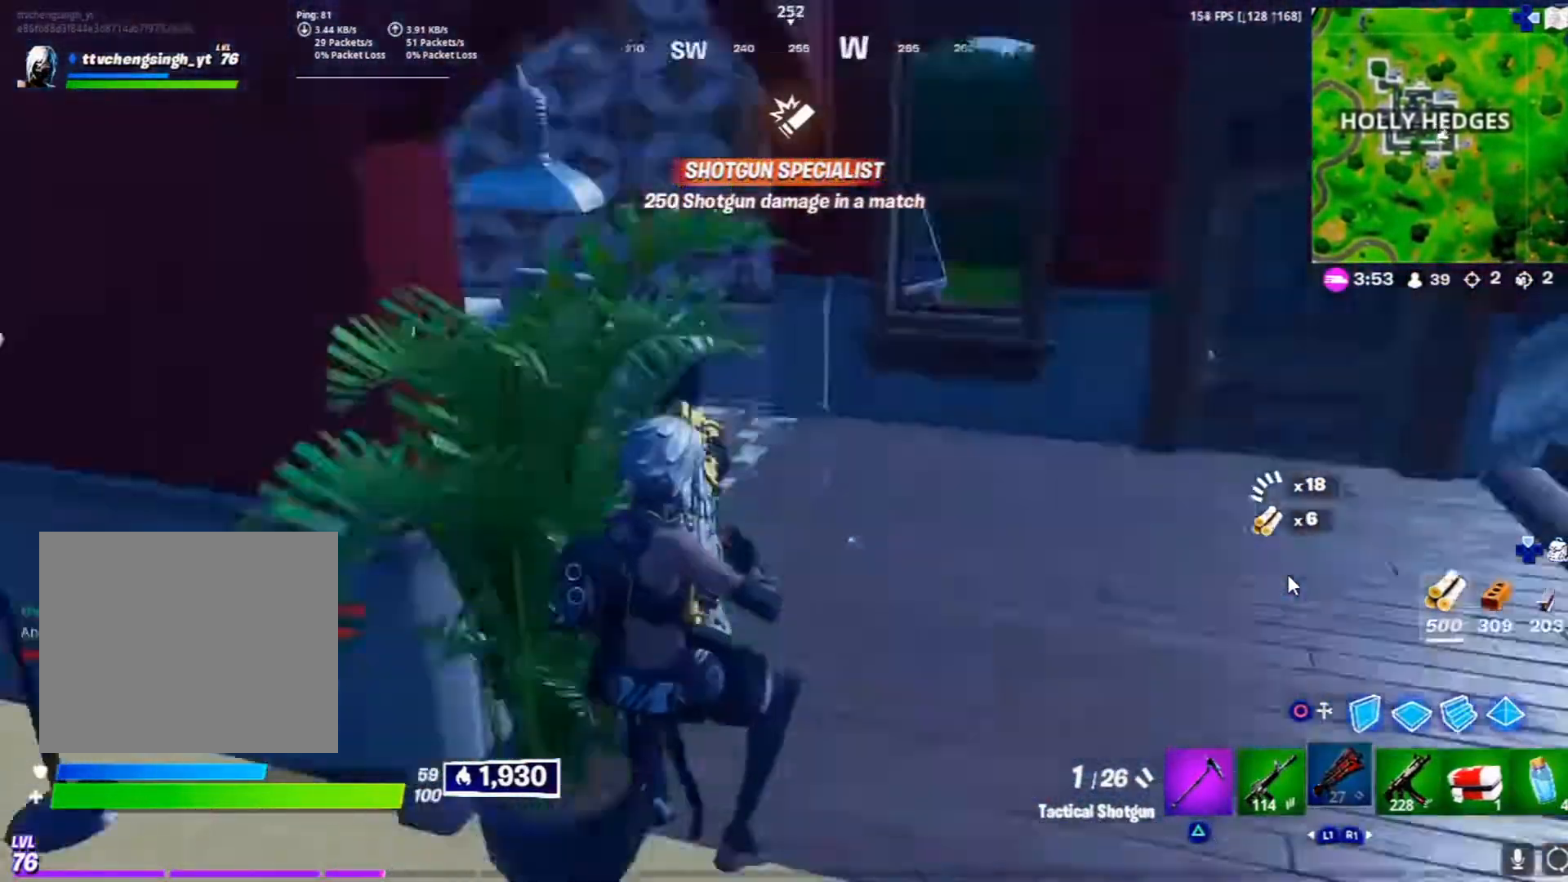
{"buttons": [], "left_stick": "up", "right_stick": "center", "events": [[117, "right_stick", "center"], [233, "left_stick", "up"], [233, "right_stick", "right"], [250, "L3", "down"], [317, "right_stick", "center"], [367, "L3", "up"]]}
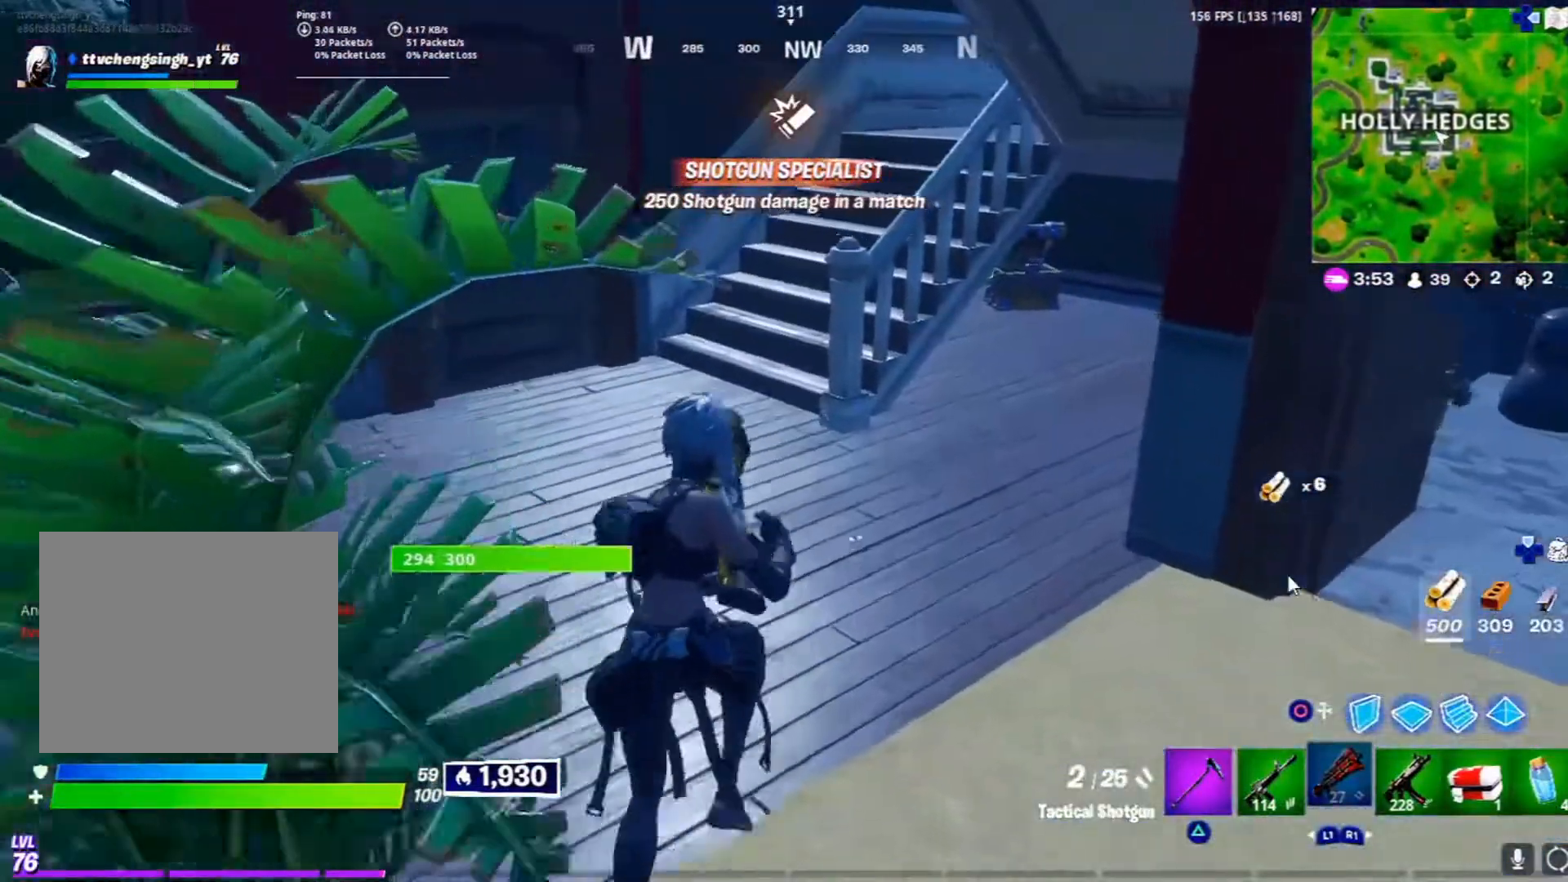
{"buttons": [], "left_stick": "right", "right_stick": "up-left", "events": [[67, "right_stick", "up-left"], [233, "right_stick", "center"], [300, "right_stick", "up-left"], [483, "left_stick", "right"]]}
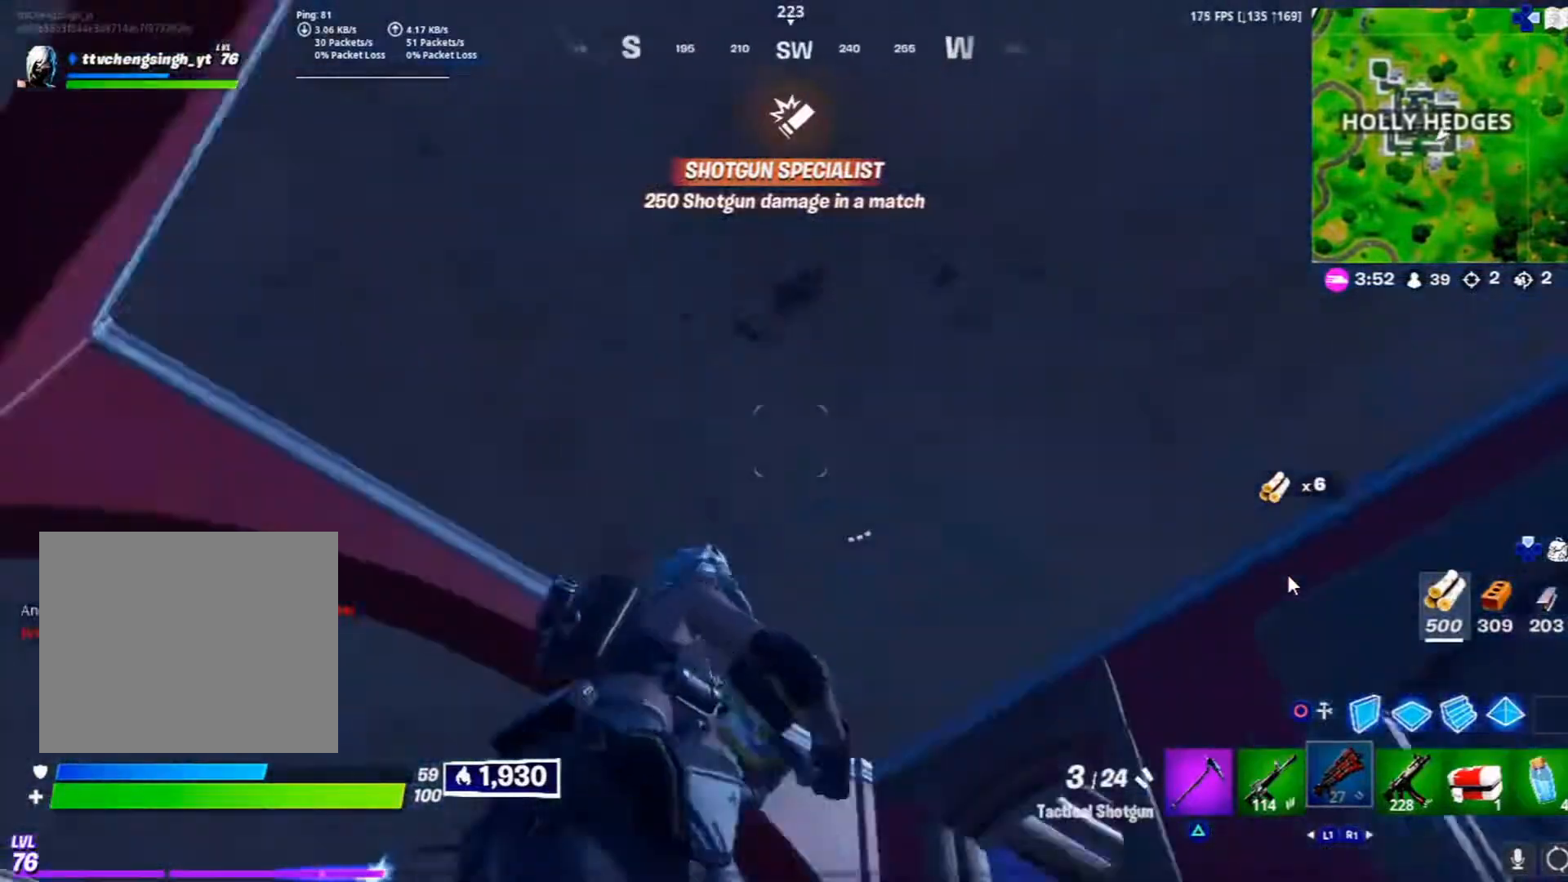
{"buttons": [], "left_stick": "up", "right_stick": "center", "events": [[100, "right_stick", "center"], [217, "right_stick", "down-right"], [317, "left_stick", "up"], [500, "right_stick", "center"]]}
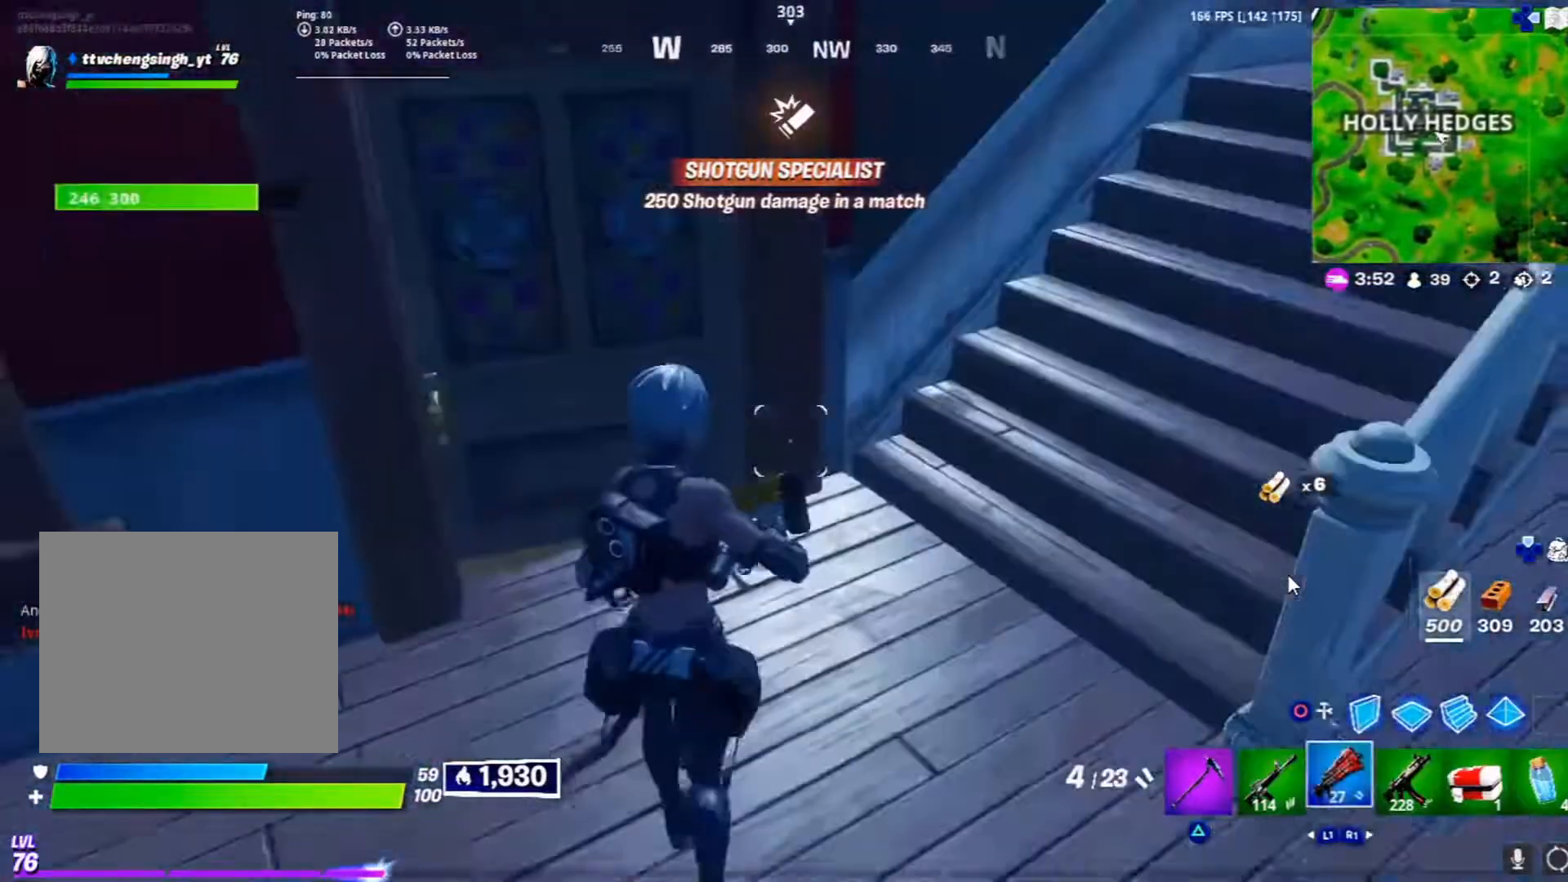
{"buttons": [], "left_stick": "up-right", "right_stick": "center", "events": [[33, "right_stick", "left"], [50, "left_stick", "right"], [150, "left_stick", "down-left"], [283, "right_stick", "center"], [317, "left_stick", "center"], [367, "left_stick", "up-right"]]}
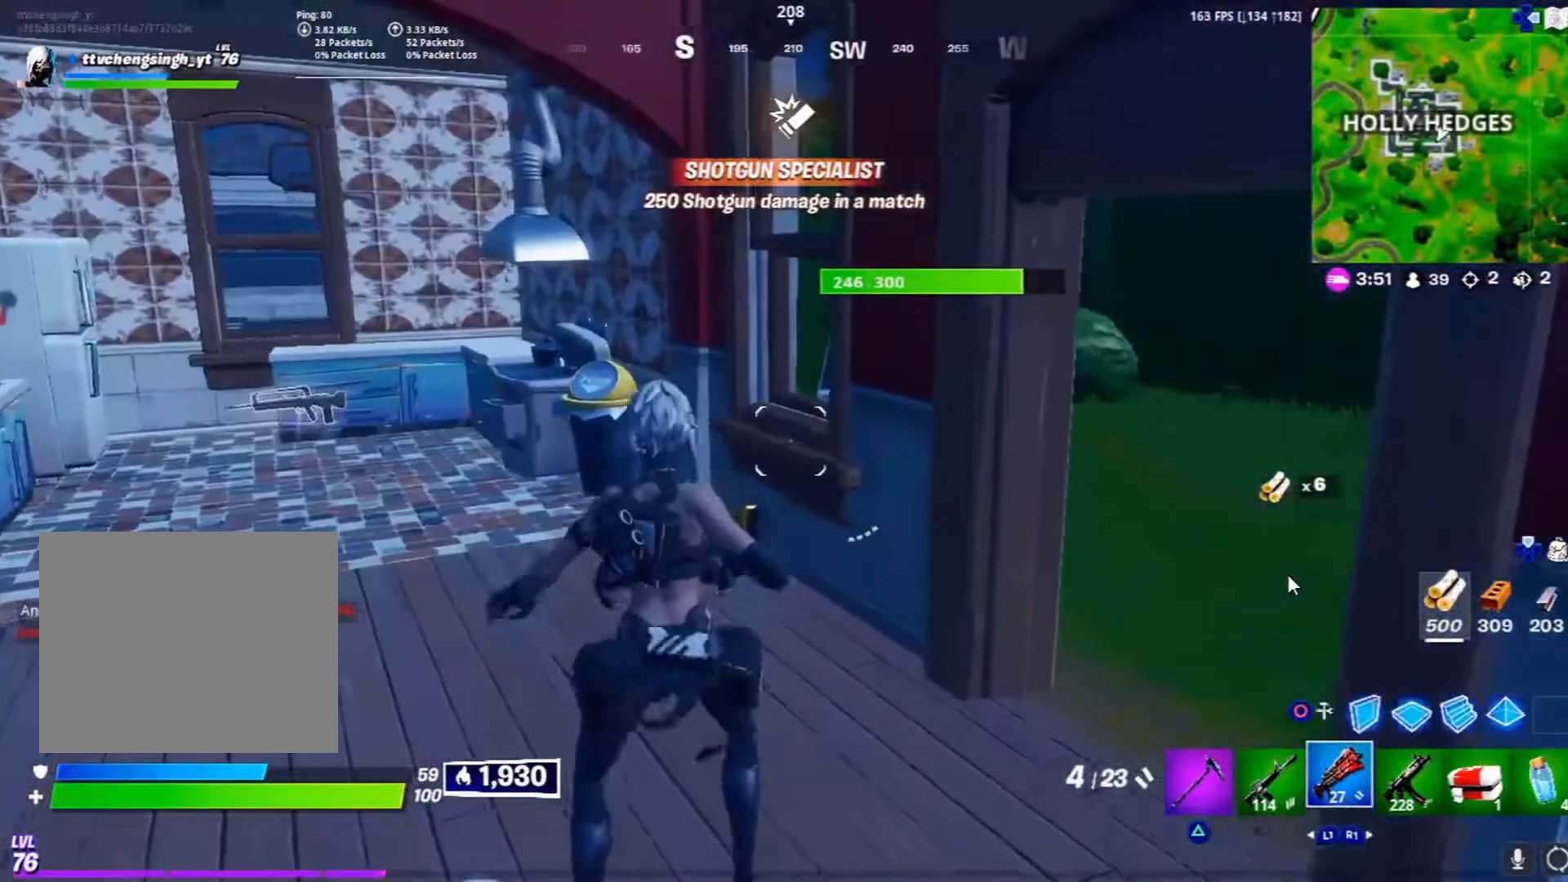
{"buttons": [], "left_stick": "up-right", "right_stick": "center", "events": [[100, "right_stick", "up"], [167, "right_stick", "center"], [383, "SQUARE", "down"], [417, "SQUARE", "up"]]}
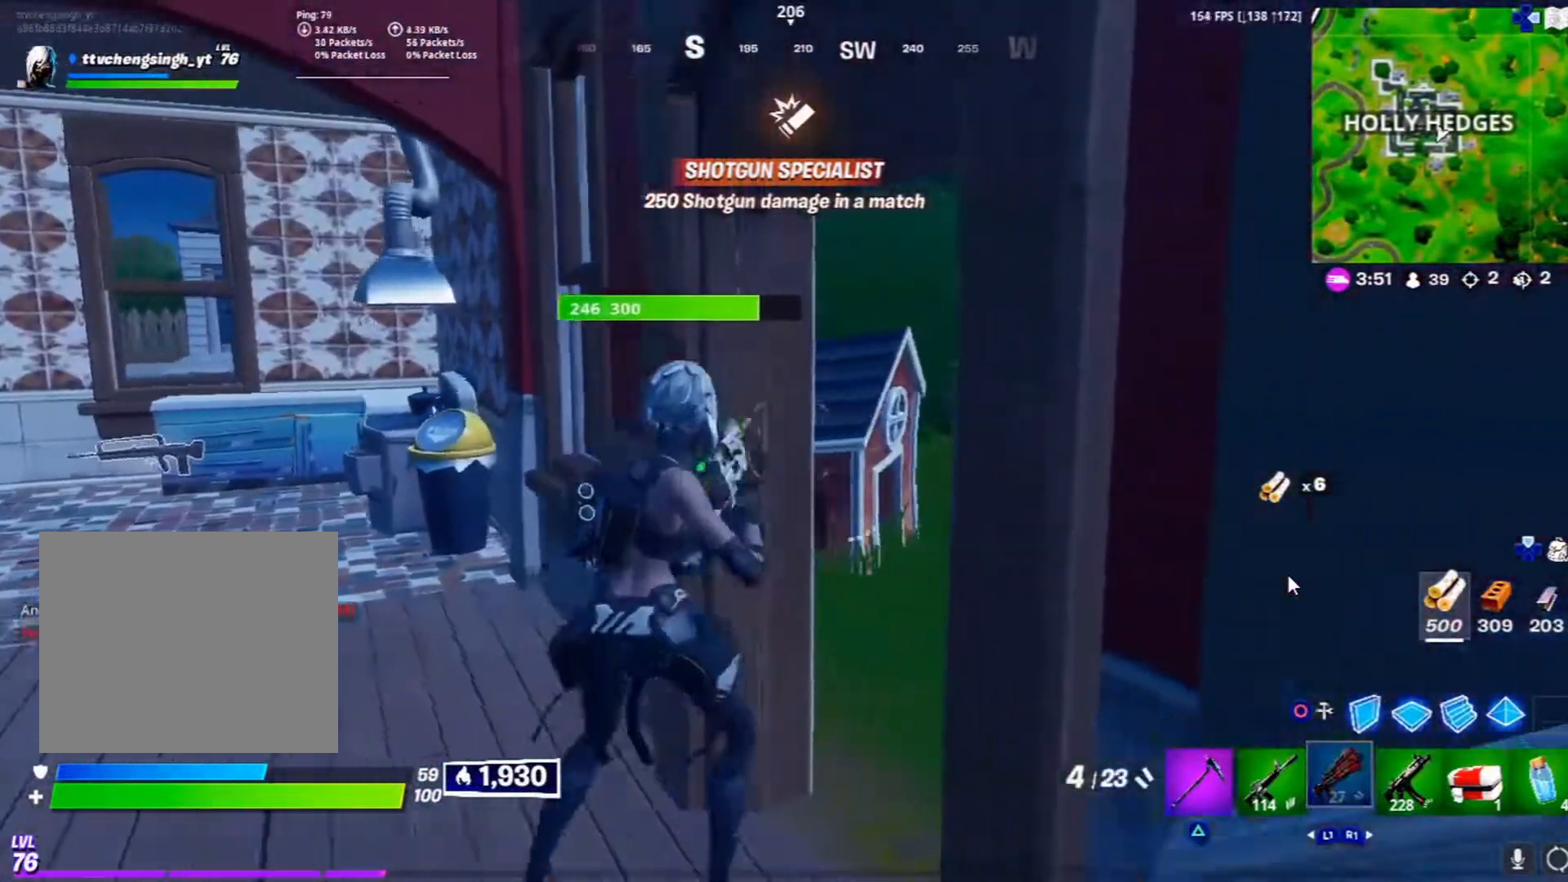
{"buttons": [], "left_stick": "up-right", "right_stick": "center", "events": [[183, "right_stick", "down-left"], [300, "right_stick", "center"]]}
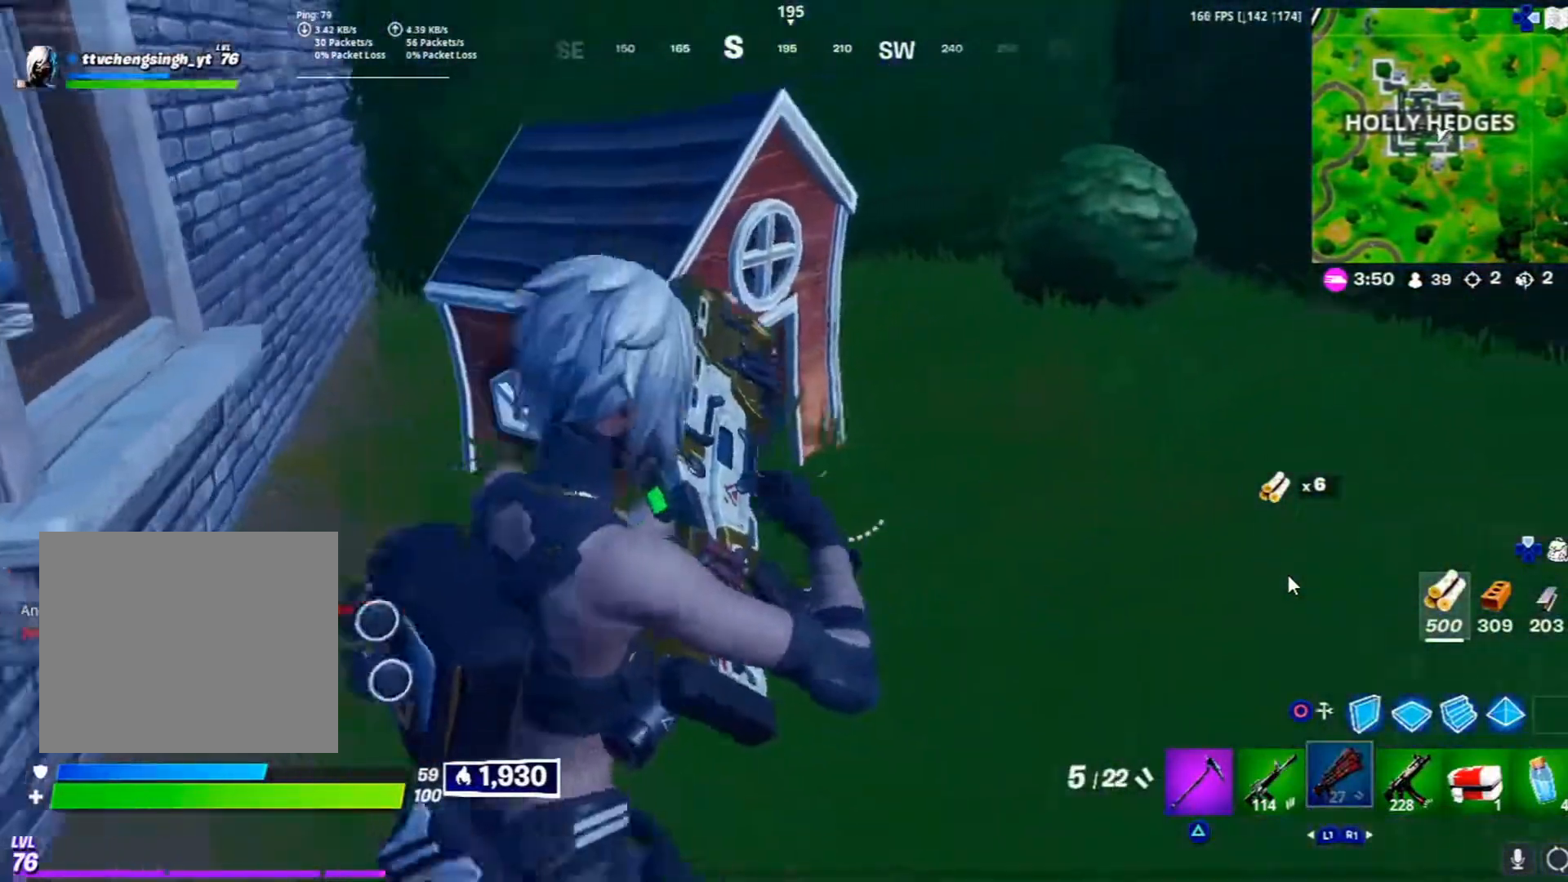
{"buttons": [], "left_stick": "up-right", "right_stick": "center", "events": [[317, "TRIANGLE", "down"], [433, "TRIANGLE", "up"]]}
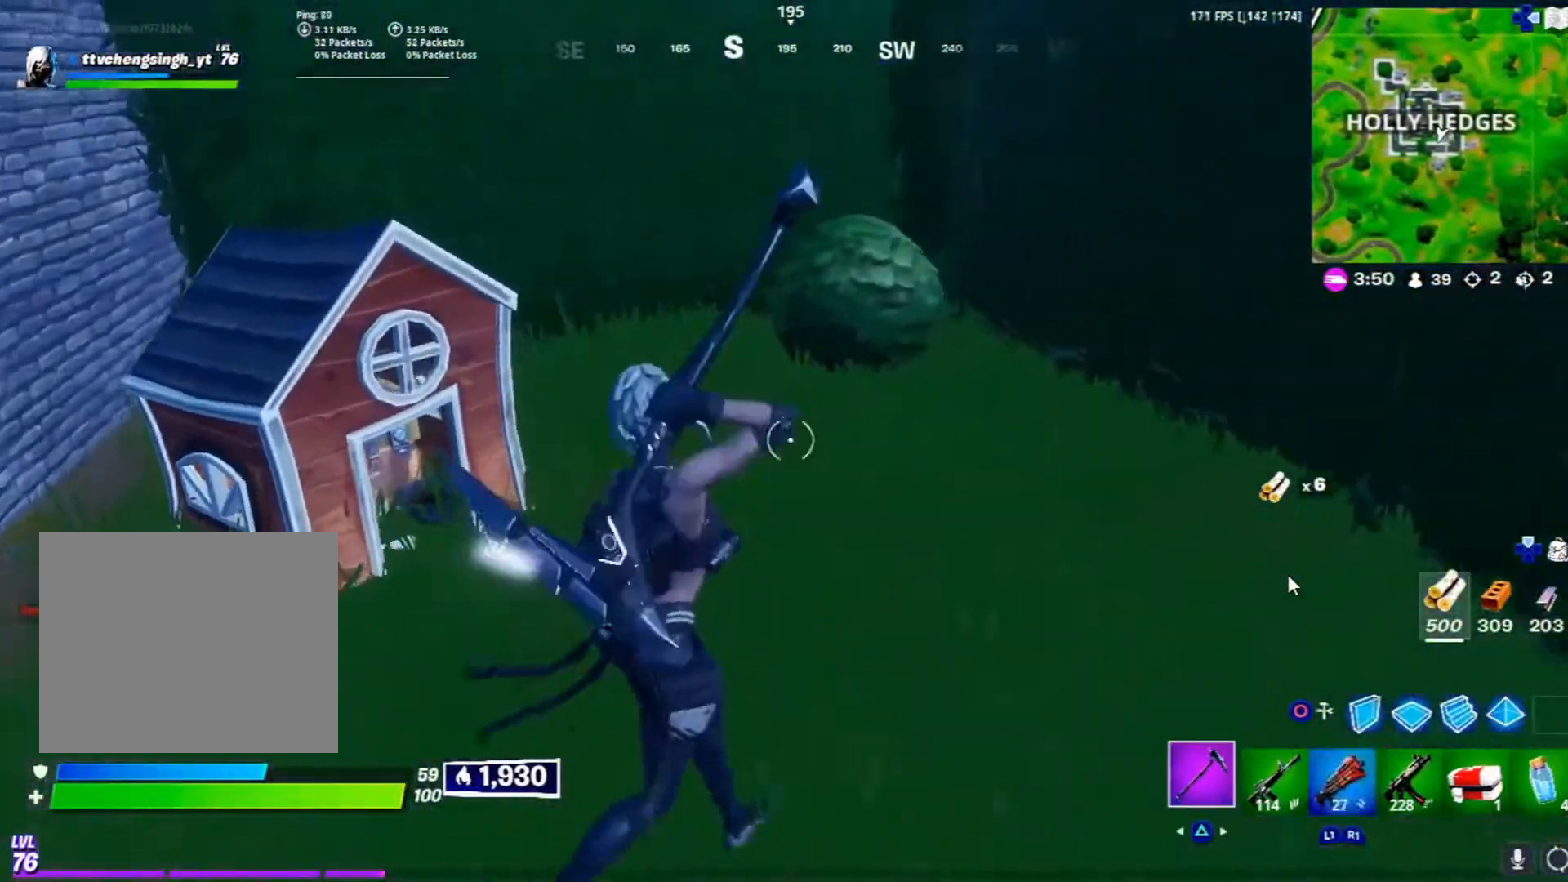
{"buttons": ["R2"], "left_stick": "up-left", "right_stick": "center", "events": [[100, "right_stick", "left"], [150, "left_stick", "up-left"], [217, "R2", "down"], [317, "right_stick", "center"], [367, "R3", "down"], [500, "R3", "up"]]}
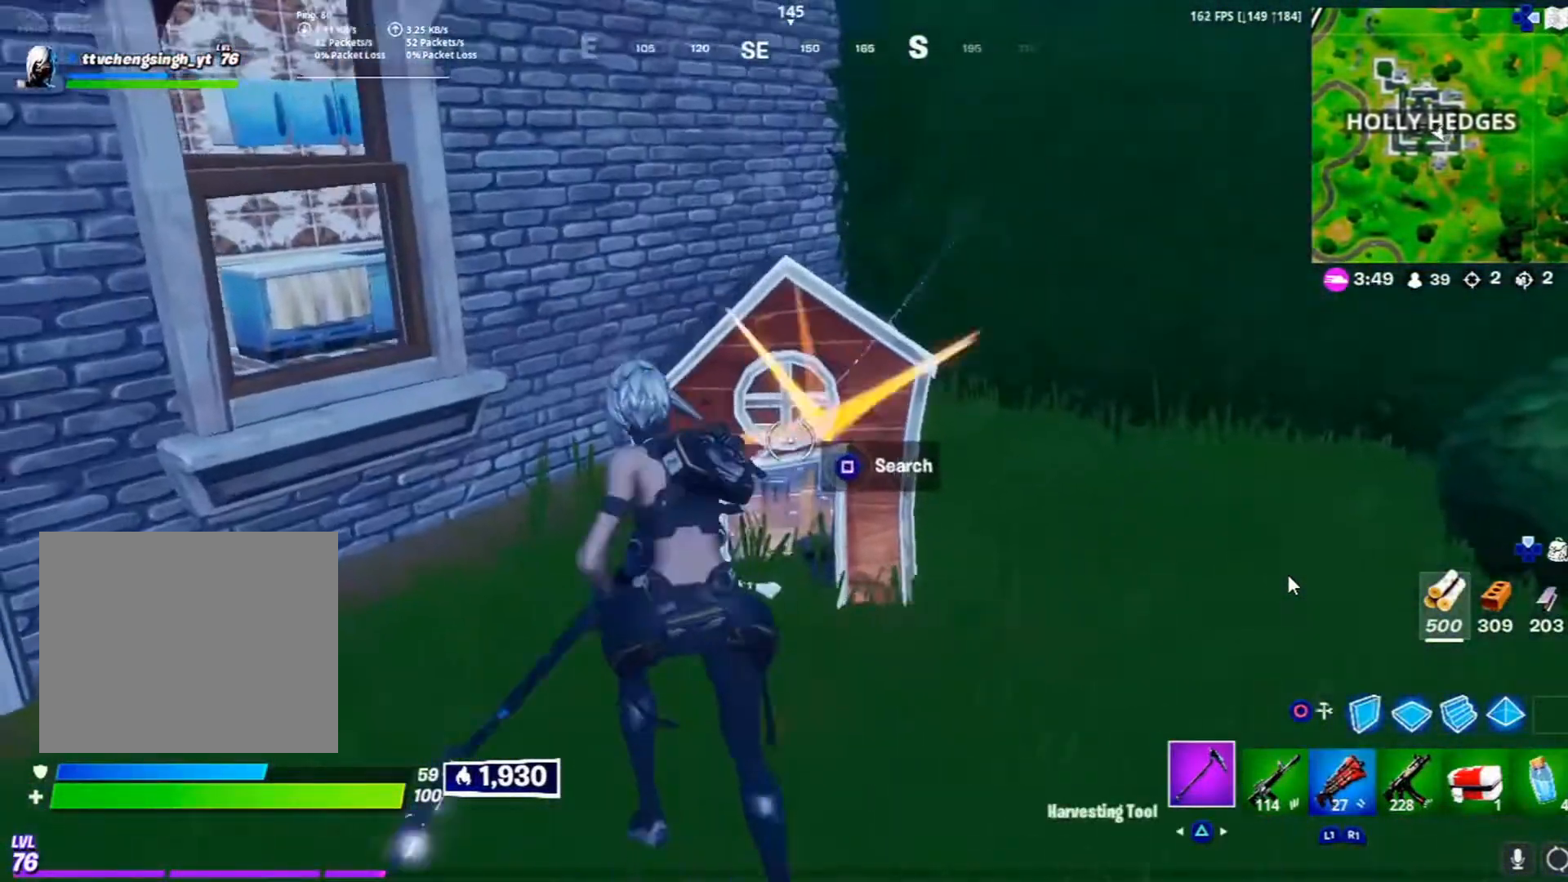
{"buttons": ["SQUARE"], "left_stick": "up", "right_stick": "center", "events": [[100, "R2", "up"], [117, "left_stick", "up"], [500, "SQUARE", "down"]]}
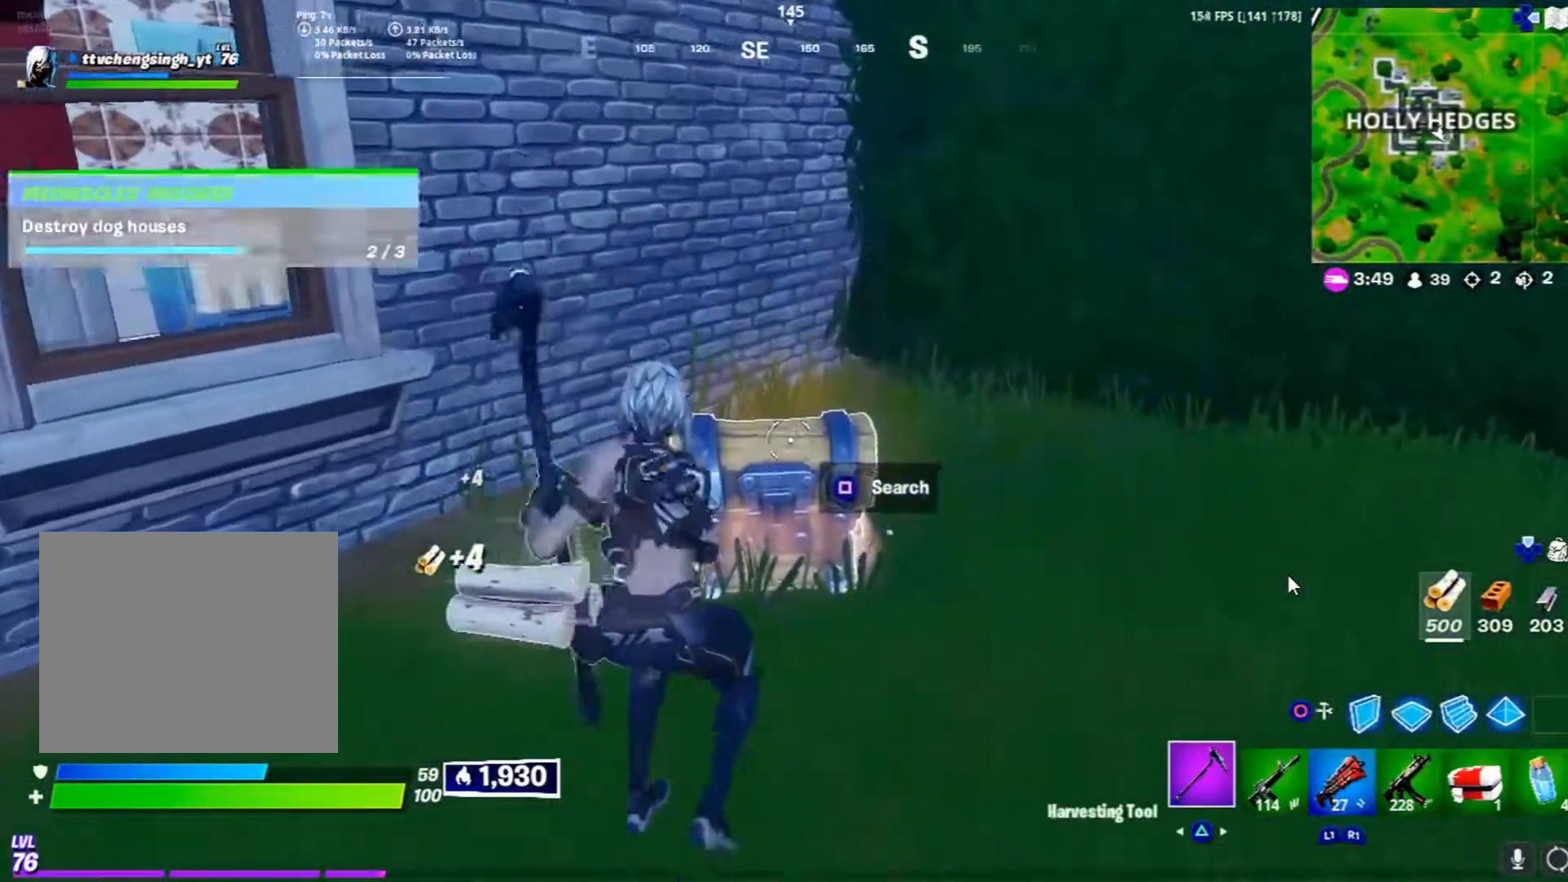
{"buttons": ["SQUARE"], "left_stick": "up-left", "right_stick": "center", "events": [[367, "SQUARE", "up"], [417, "SQUARE", "down"], [433, "left_stick", "up-left"]]}
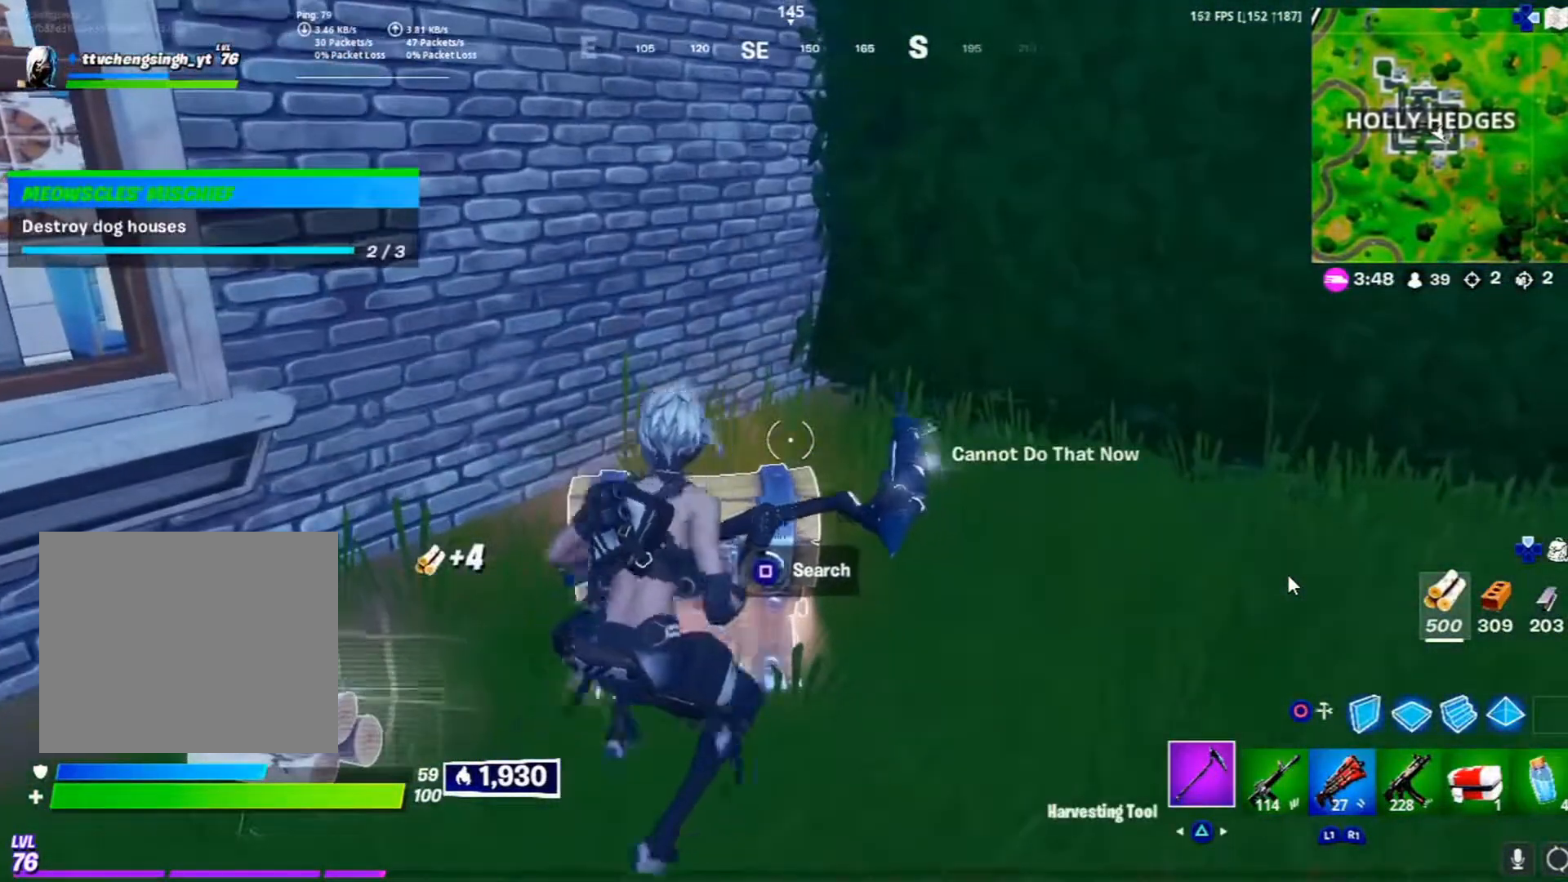
{"buttons": ["SQUARE"], "left_stick": "up", "right_stick": "center", "events": [[217, "left_stick", "up"]]}
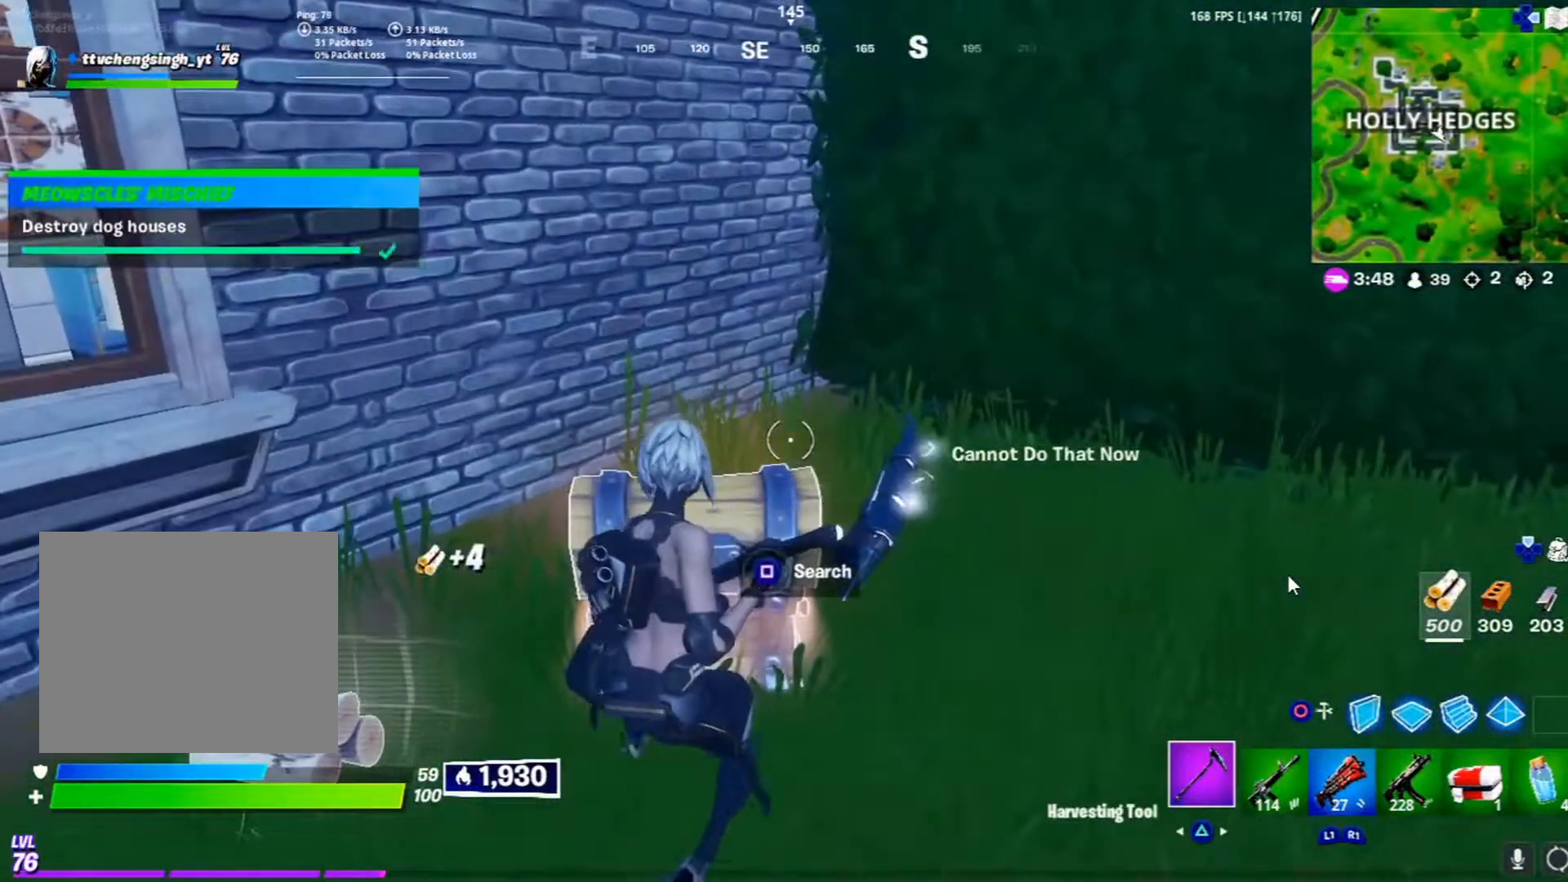
{"buttons": [], "left_stick": "down", "right_stick": "left", "events": [[183, "SQUARE", "up"], [250, "left_stick", "down-right"], [317, "right_stick", "left"], [383, "R3", "down"], [383, "right_stick", "up-left"], [417, "left_stick", "down"], [500, "R3", "up"], [500, "right_stick", "left"]]}
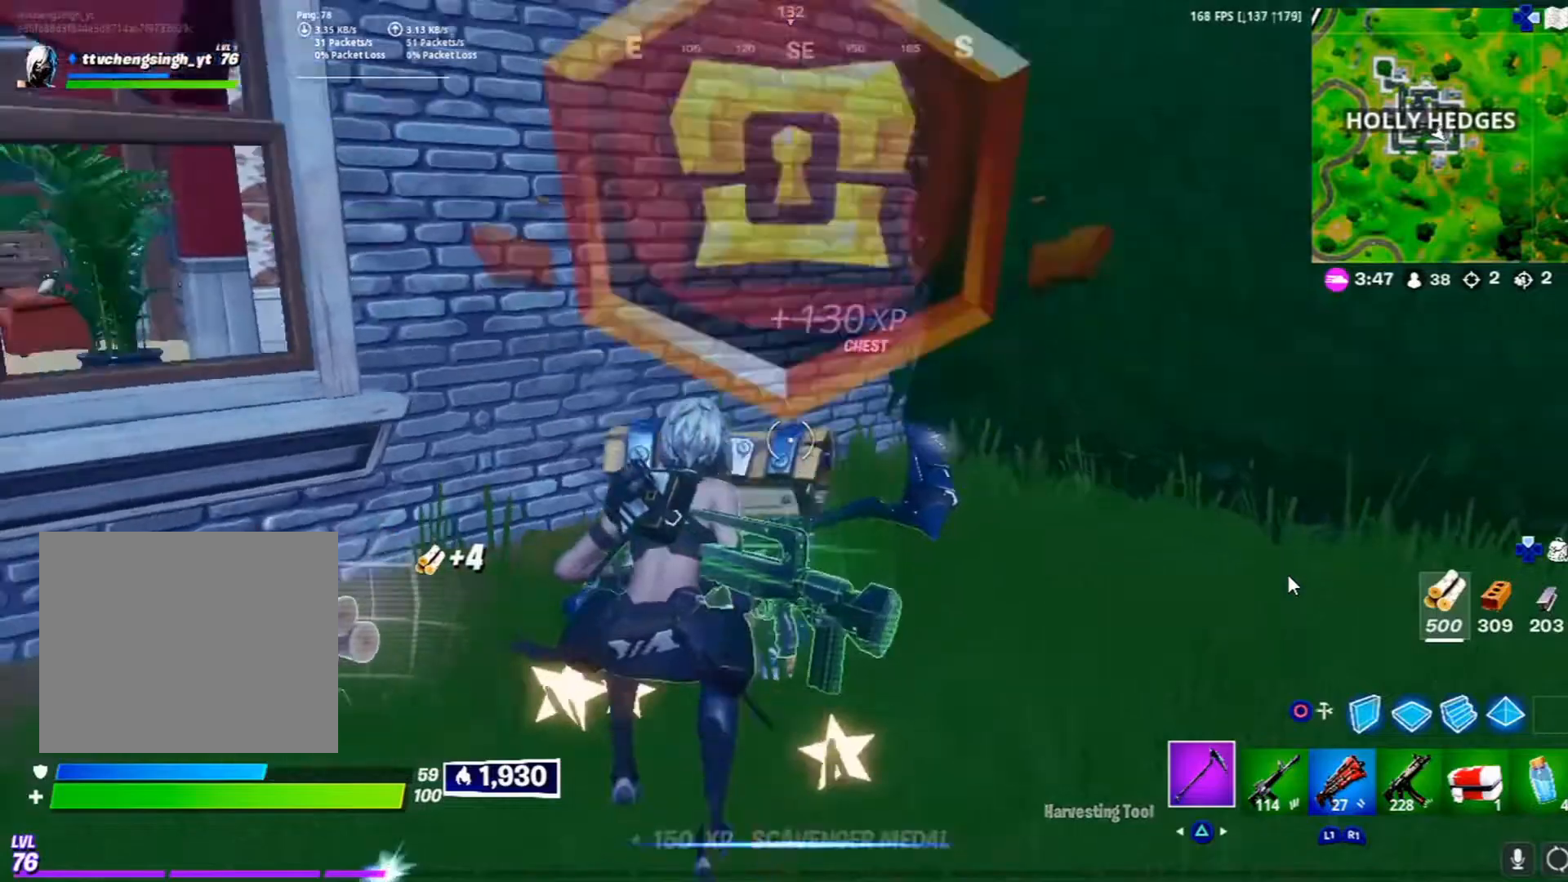
{"buttons": ["L3"], "left_stick": "up", "right_stick": "center", "events": [[133, "left_stick", "left"], [183, "left_stick", "up-left"], [217, "R1", "down"], [233, "right_stick", "up-left"], [367, "L3", "down"], [383, "right_stick", "center"], [400, "R1", "up"], [417, "left_stick", "up"]]}
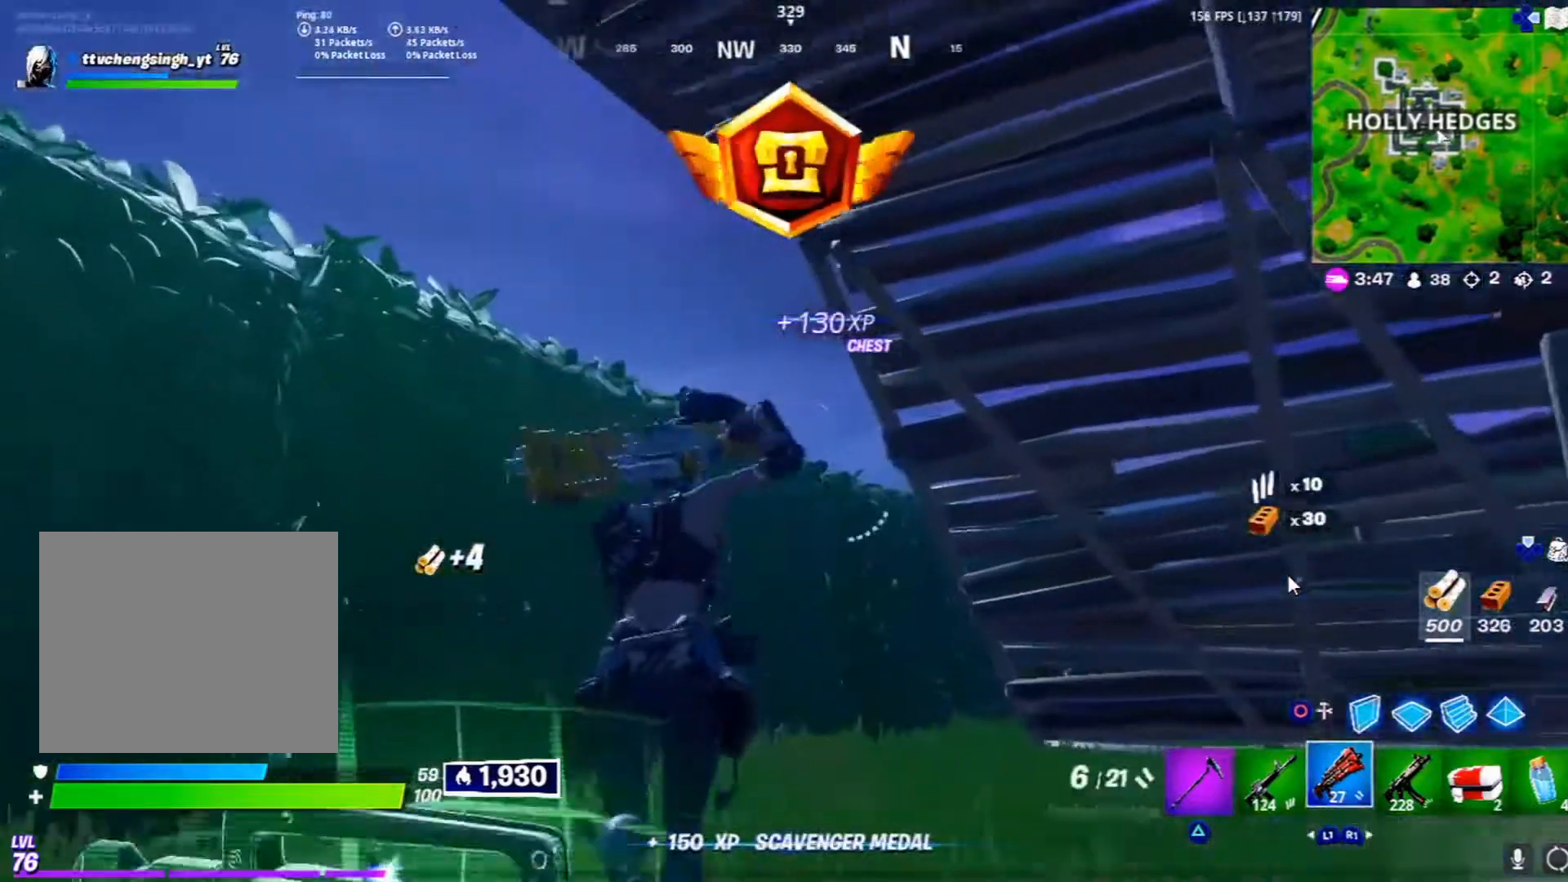
{"buttons": [], "left_stick": "up", "right_stick": "center", "events": [[50, "right_stick", "down-right"], [67, "L3", "up"], [183, "right_stick", "center"], [433, "SQUARE", "down"], [500, "SQUARE", "up"]]}
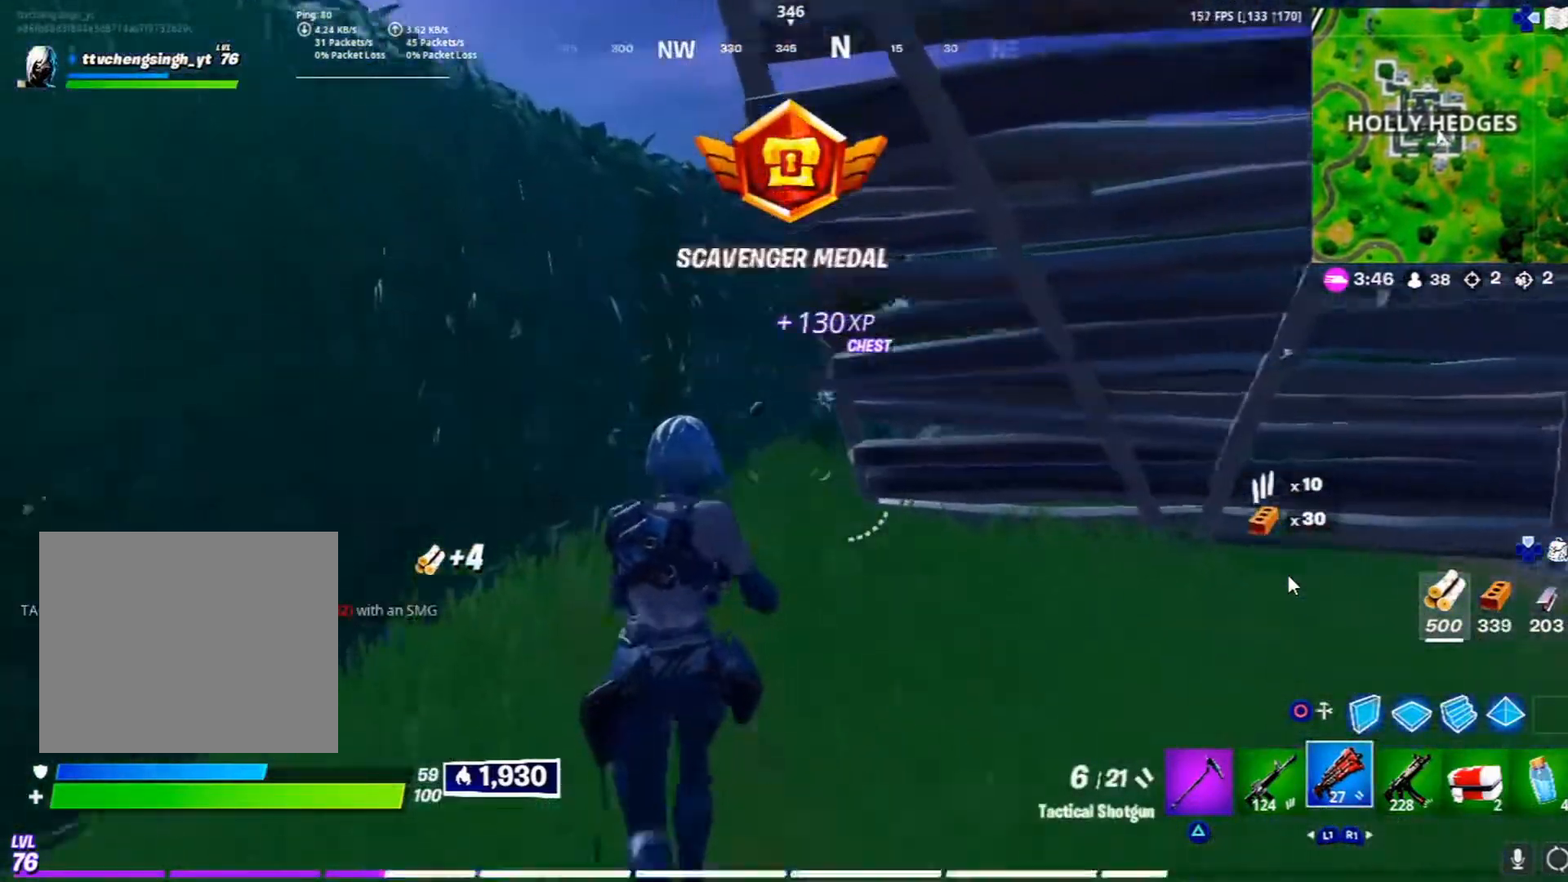
{"buttons": [], "left_stick": "up", "right_stick": "down-right", "events": [[117, "SQUARE", "down"], [167, "SQUARE", "up"], [250, "SQUARE", "down"], [317, "SQUARE", "up"], [500, "right_stick", "down-right"]]}
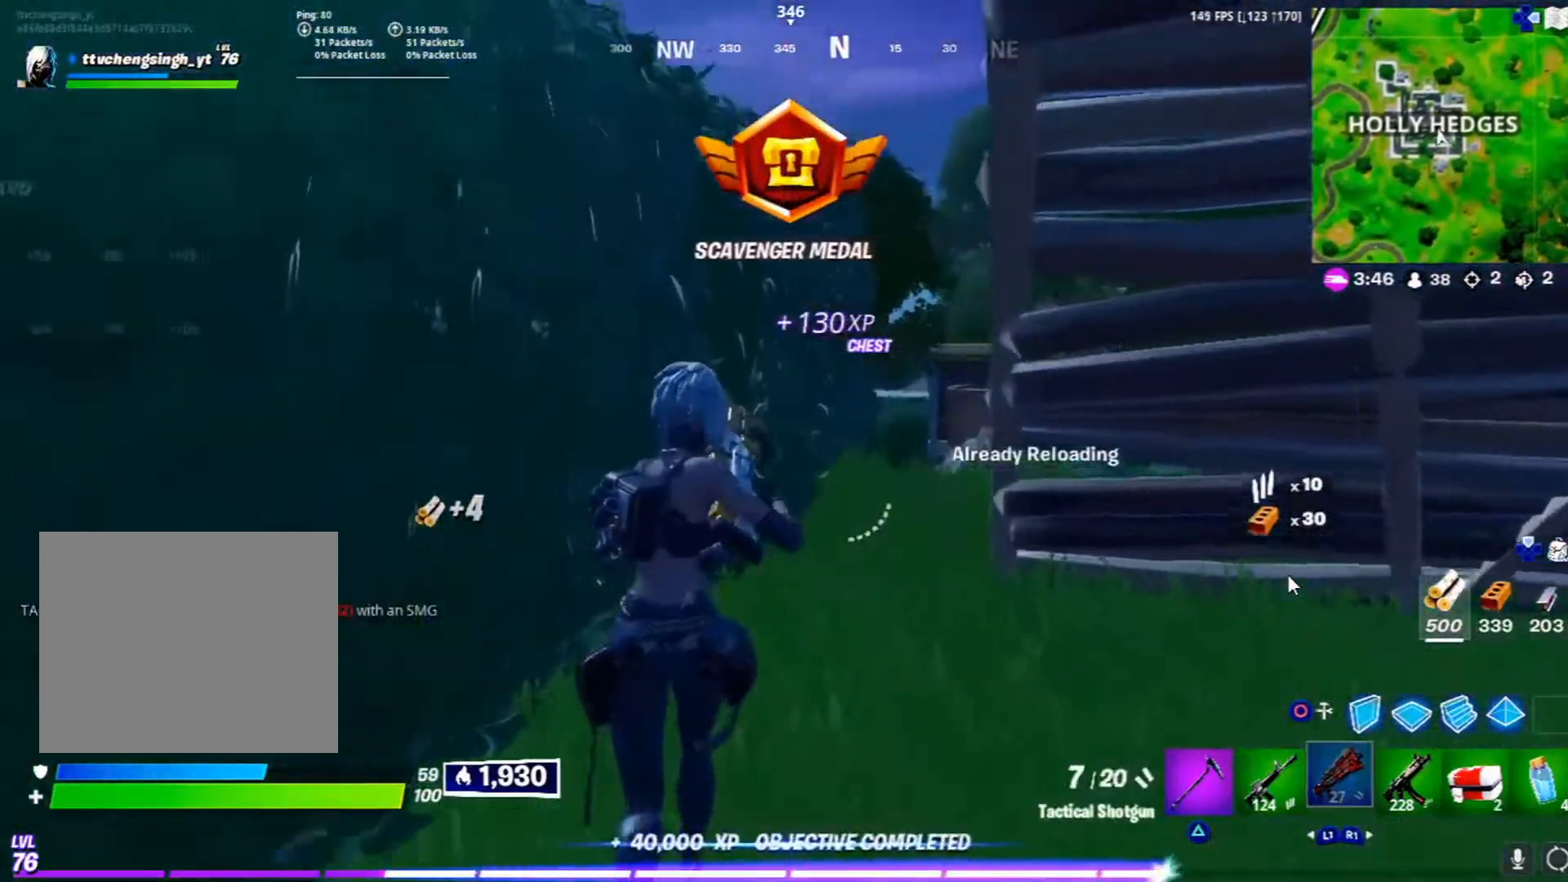
{"buttons": [], "left_stick": "up", "right_stick": "center", "events": [[133, "right_stick", "center"], [183, "CROSS", "down"], [350, "CROSS", "up"]]}
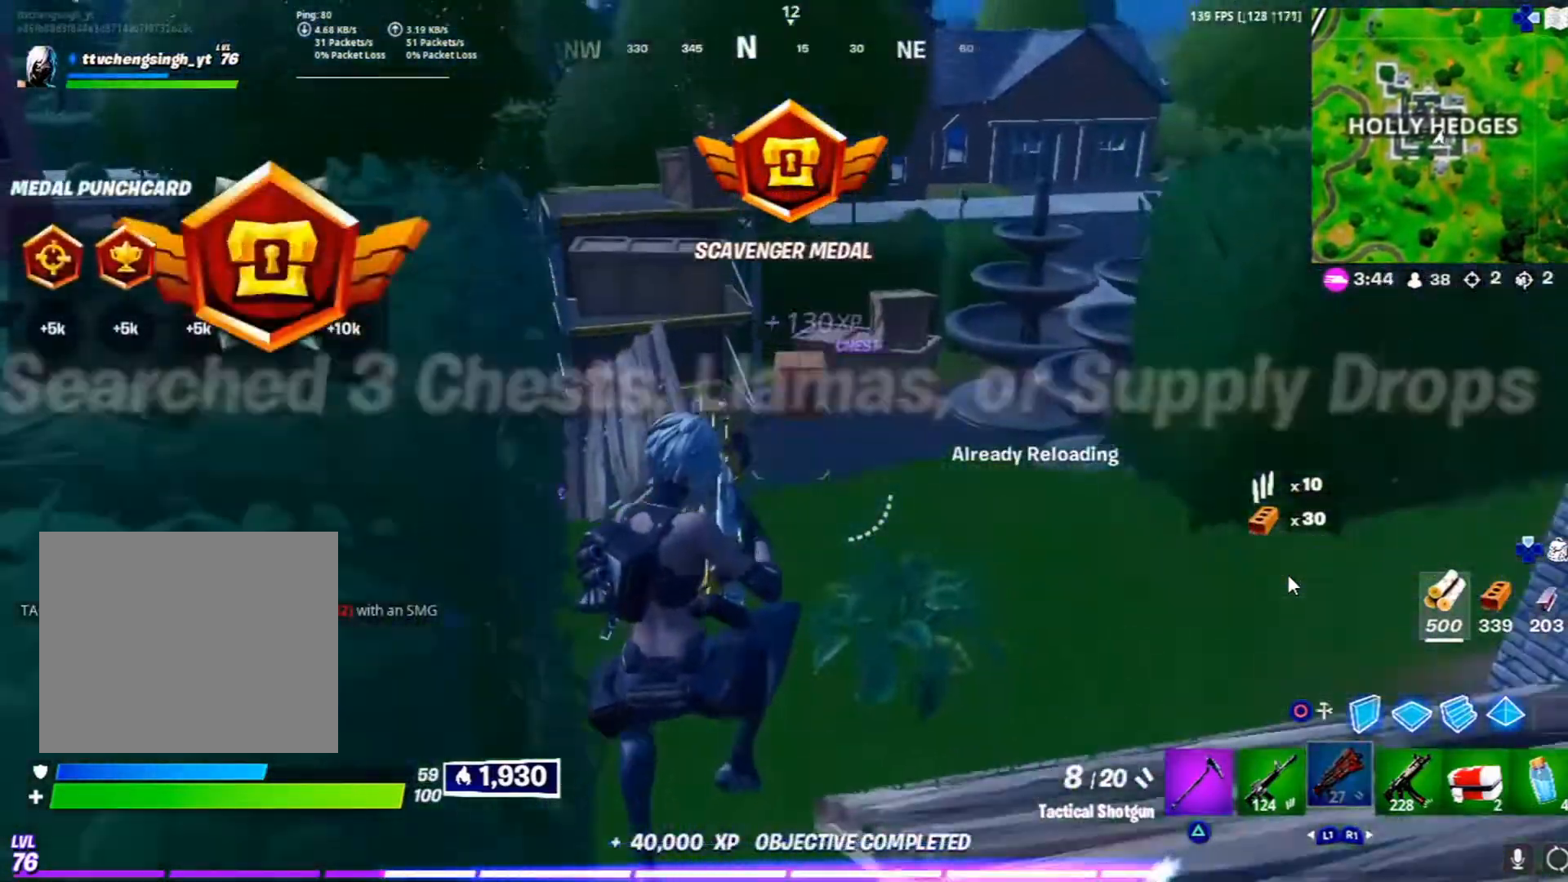
{"buttons": ["L3"], "left_stick": "up-right", "right_stick": "left", "events": [[33, "right_stick", "right"], [150, "right_stick", "center"], [183, "left_stick", "up-right"], [250, "L3", "down"], [367, "right_stick", "left"]]}
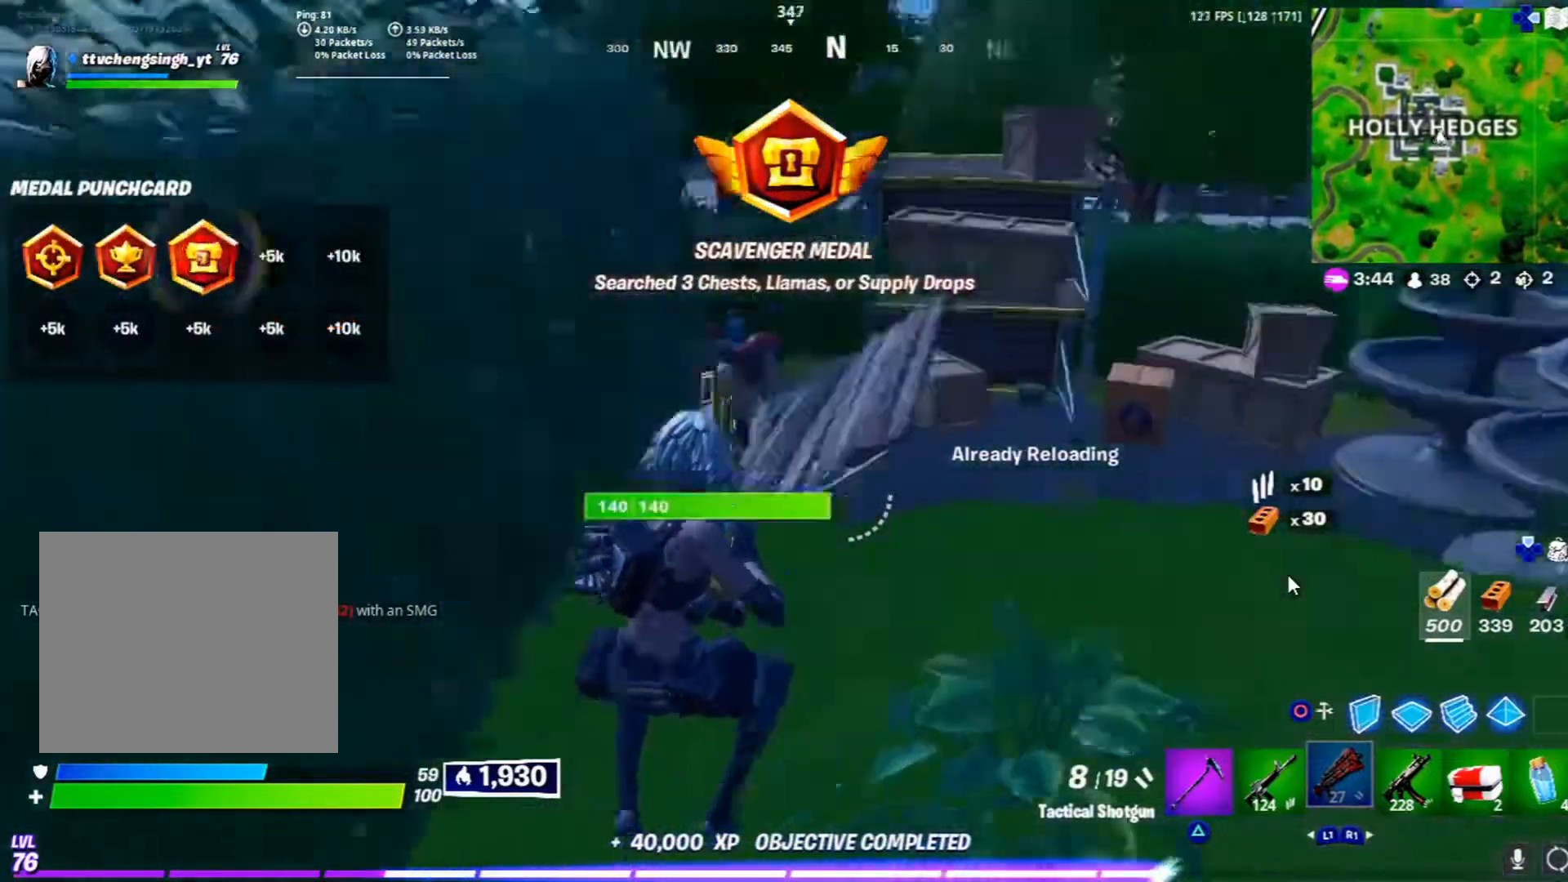
{"buttons": [], "left_stick": "up-right", "right_stick": "center", "events": [[33, "right_stick", "center"], [167, "L3", "up"], [417, "R1", "down"], [500, "R1", "up"]]}
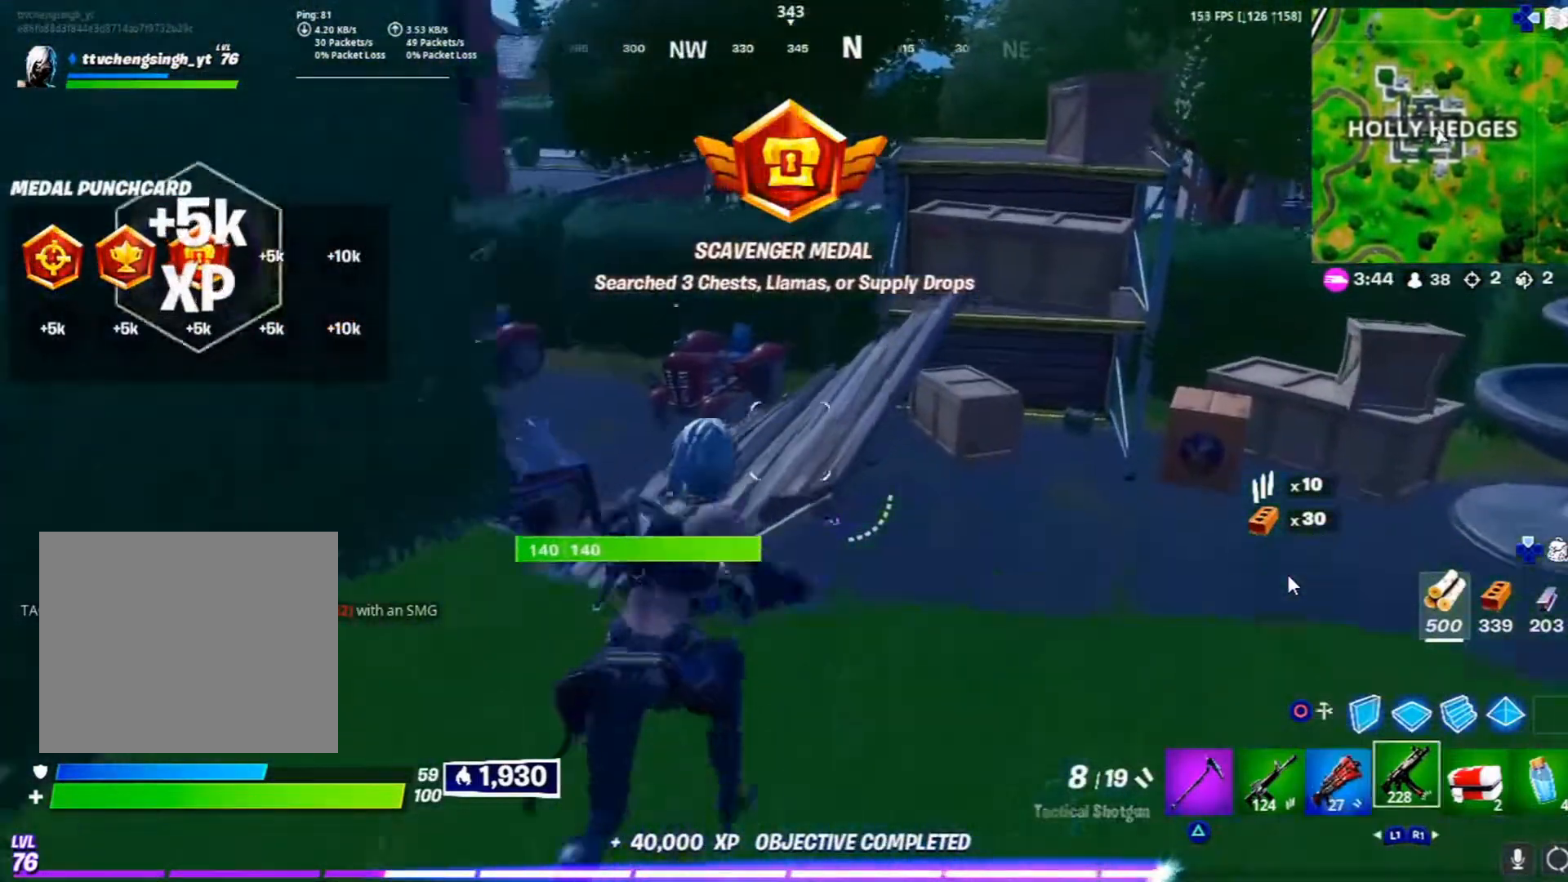
{"buttons": ["L1"], "left_stick": "up", "right_stick": "left", "events": [[183, "left_stick", "up"], [217, "CROSS", "down"], [350, "CROSS", "up"], [417, "L1", "down"], [433, "right_stick", "left"]]}
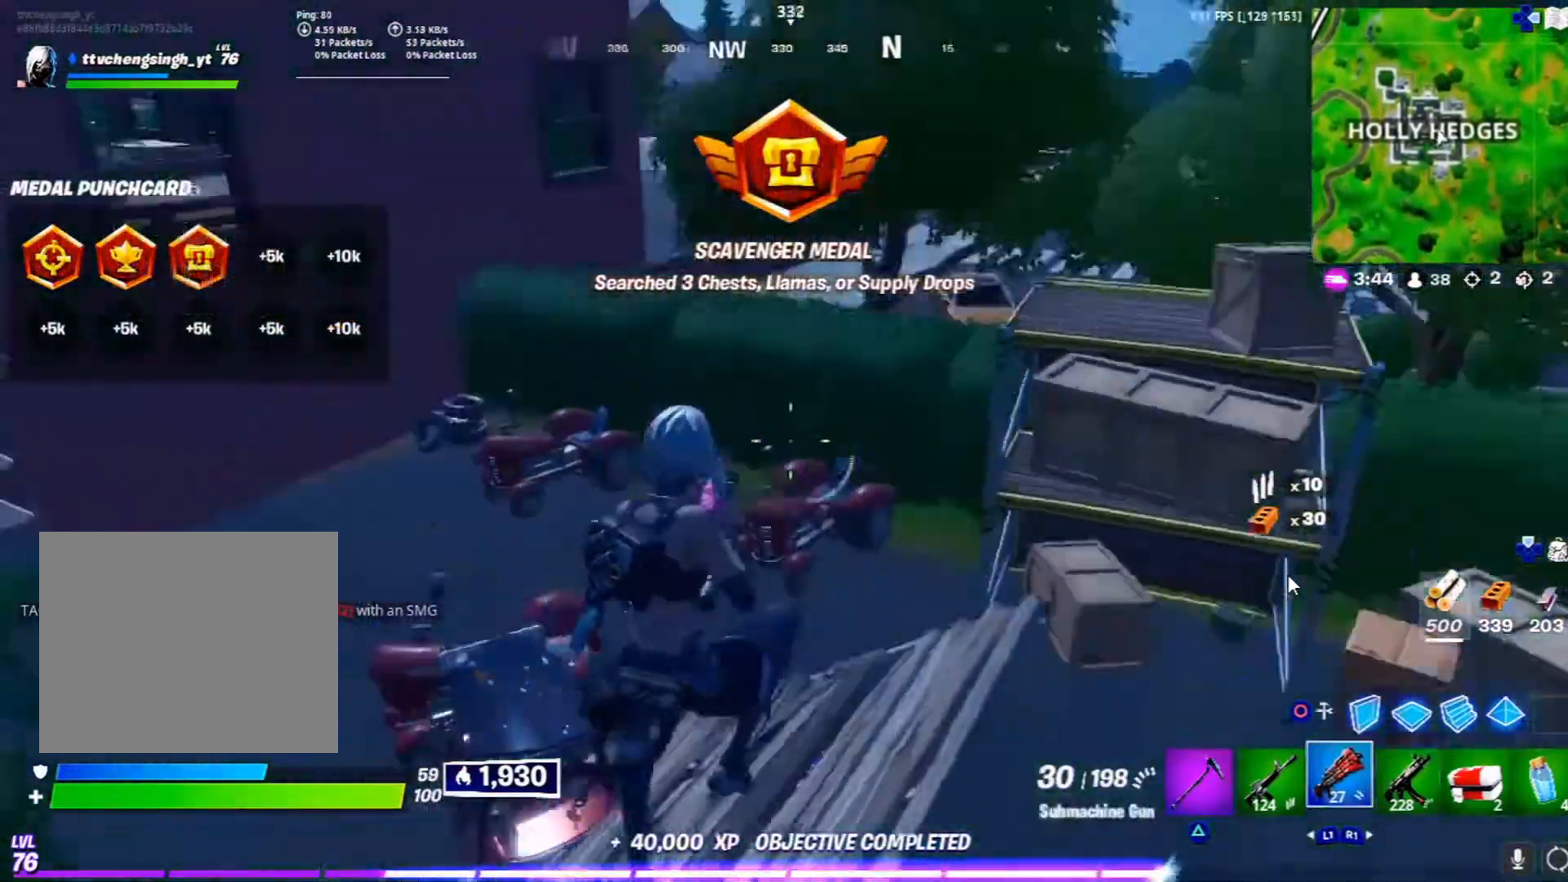
{"buttons": [], "left_stick": "up", "right_stick": "center", "events": [[33, "L1", "up"], [100, "L1", "down"], [183, "right_stick", "center"], [233, "L1", "up"], [250, "SQUARE", "down"], [317, "SQUARE", "up"], [433, "SQUARE", "down"], [483, "SQUARE", "up"]]}
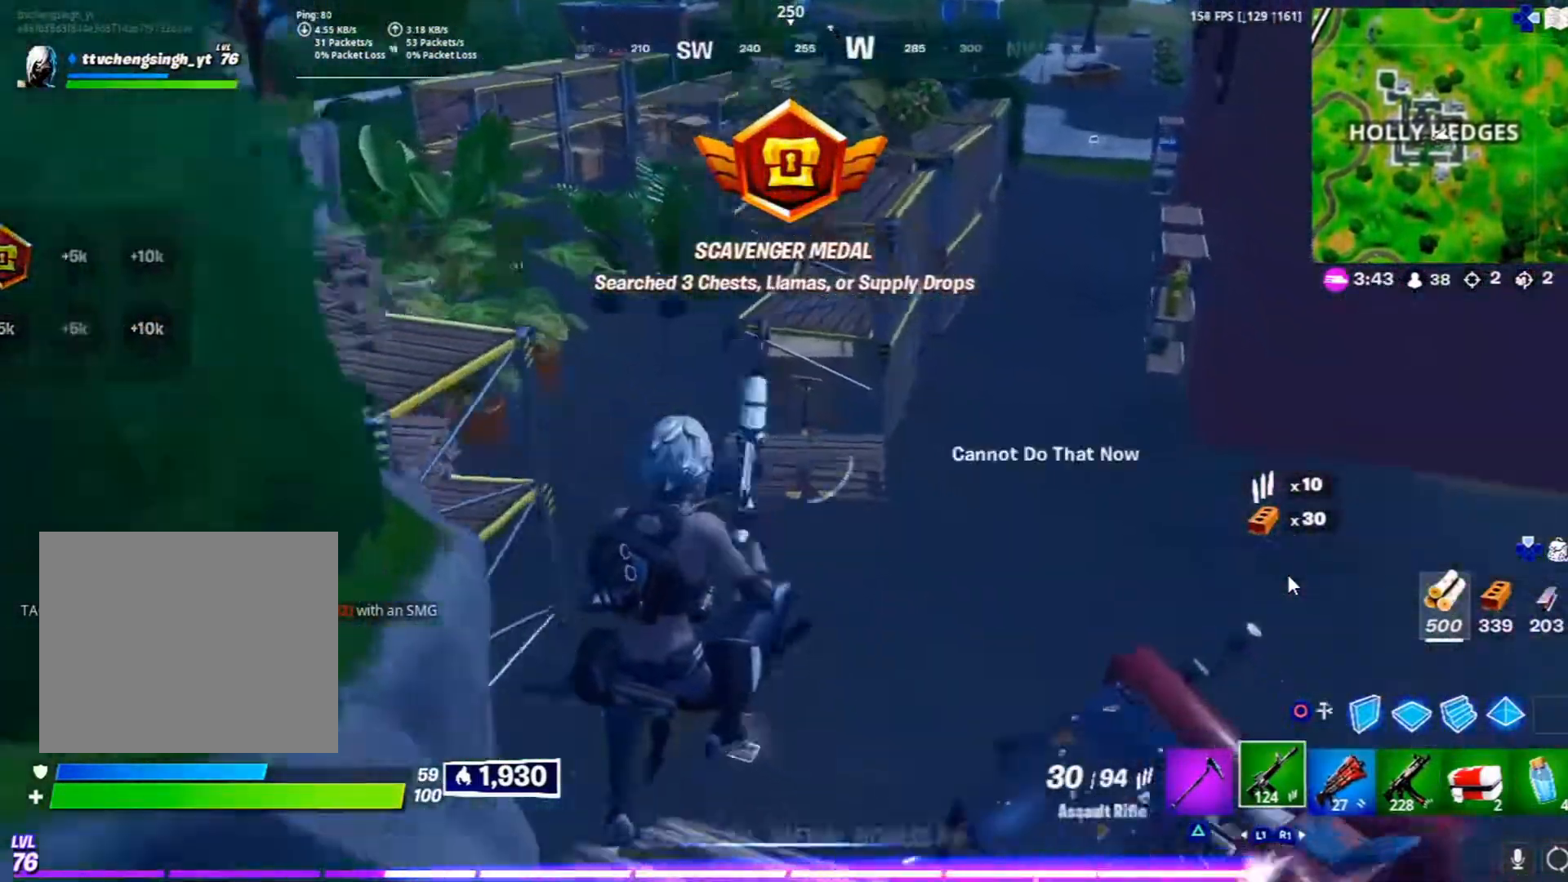
{"buttons": ["TRIANGLE"], "left_stick": "up", "right_stick": "center", "events": [[67, "SQUARE", "down"], [133, "SQUARE", "up"], [433, "TRIANGLE", "down"]]}
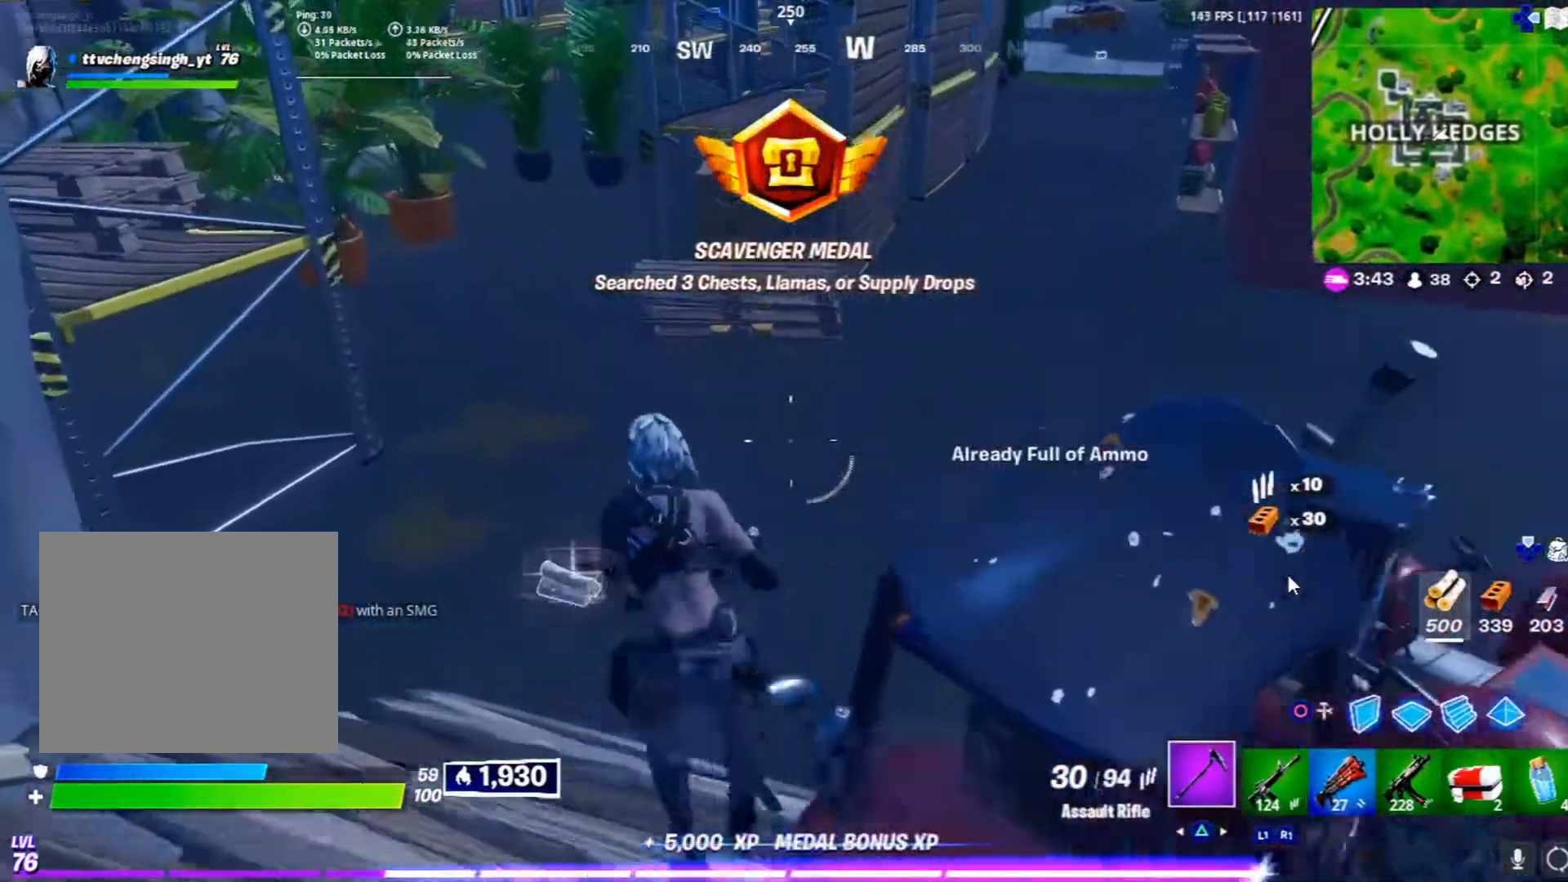
{"buttons": [], "left_stick": "up", "right_stick": "center", "events": [[33, "TRIANGLE", "up"], [117, "L3", "down"], [183, "right_stick", "up-left"], [250, "R1", "down"], [350, "right_stick", "center"], [433, "L3", "up"], [433, "R1", "up"]]}
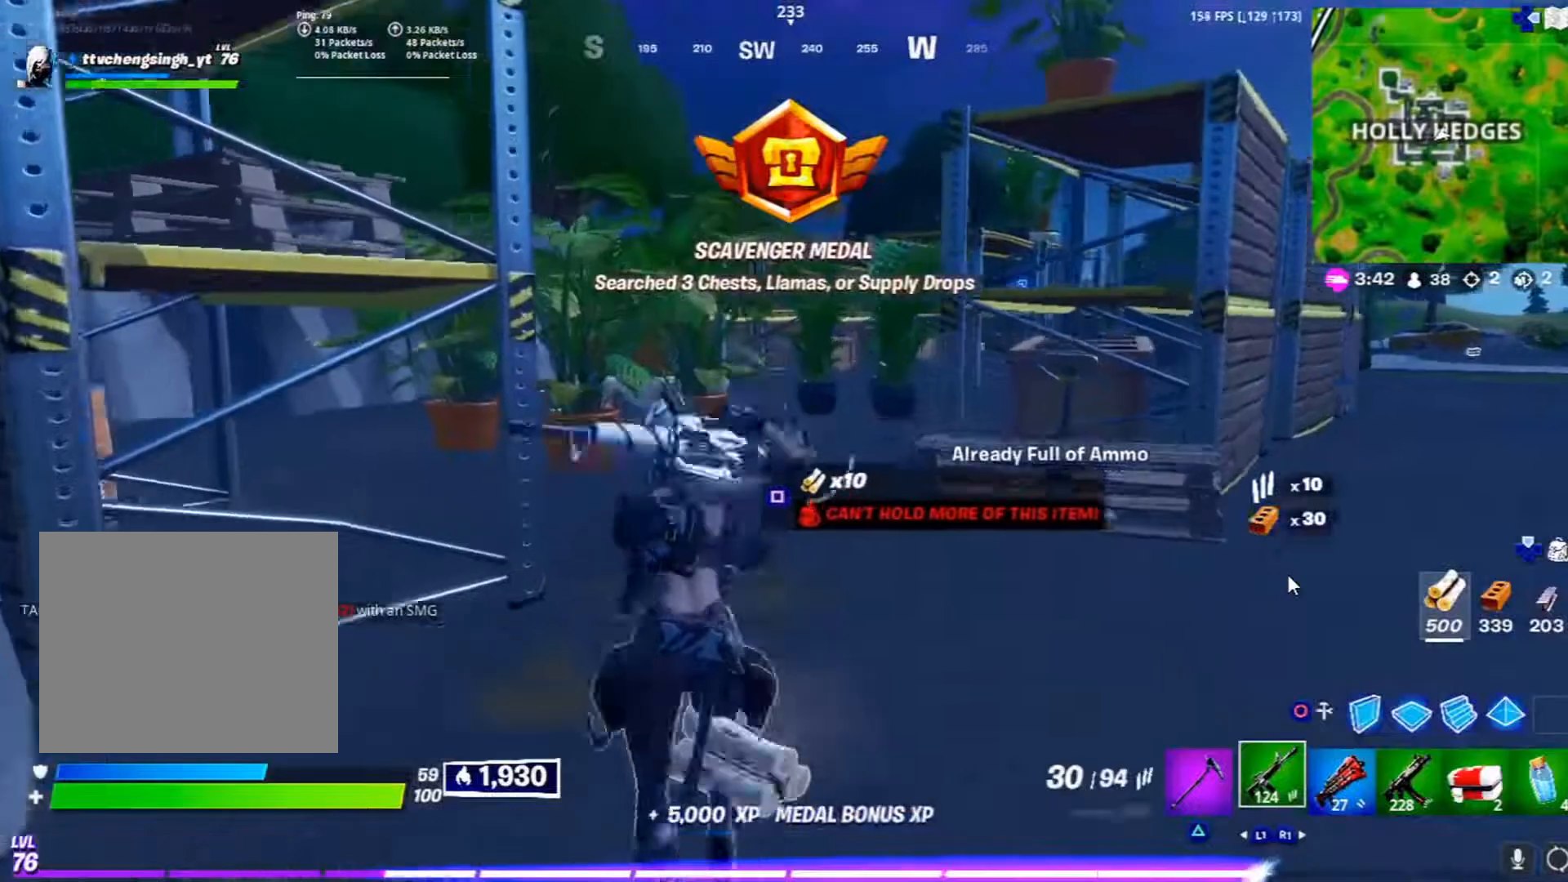
{"buttons": ["CROSS"], "left_stick": "up", "right_stick": "center", "events": [[433, "CROSS", "down"]]}
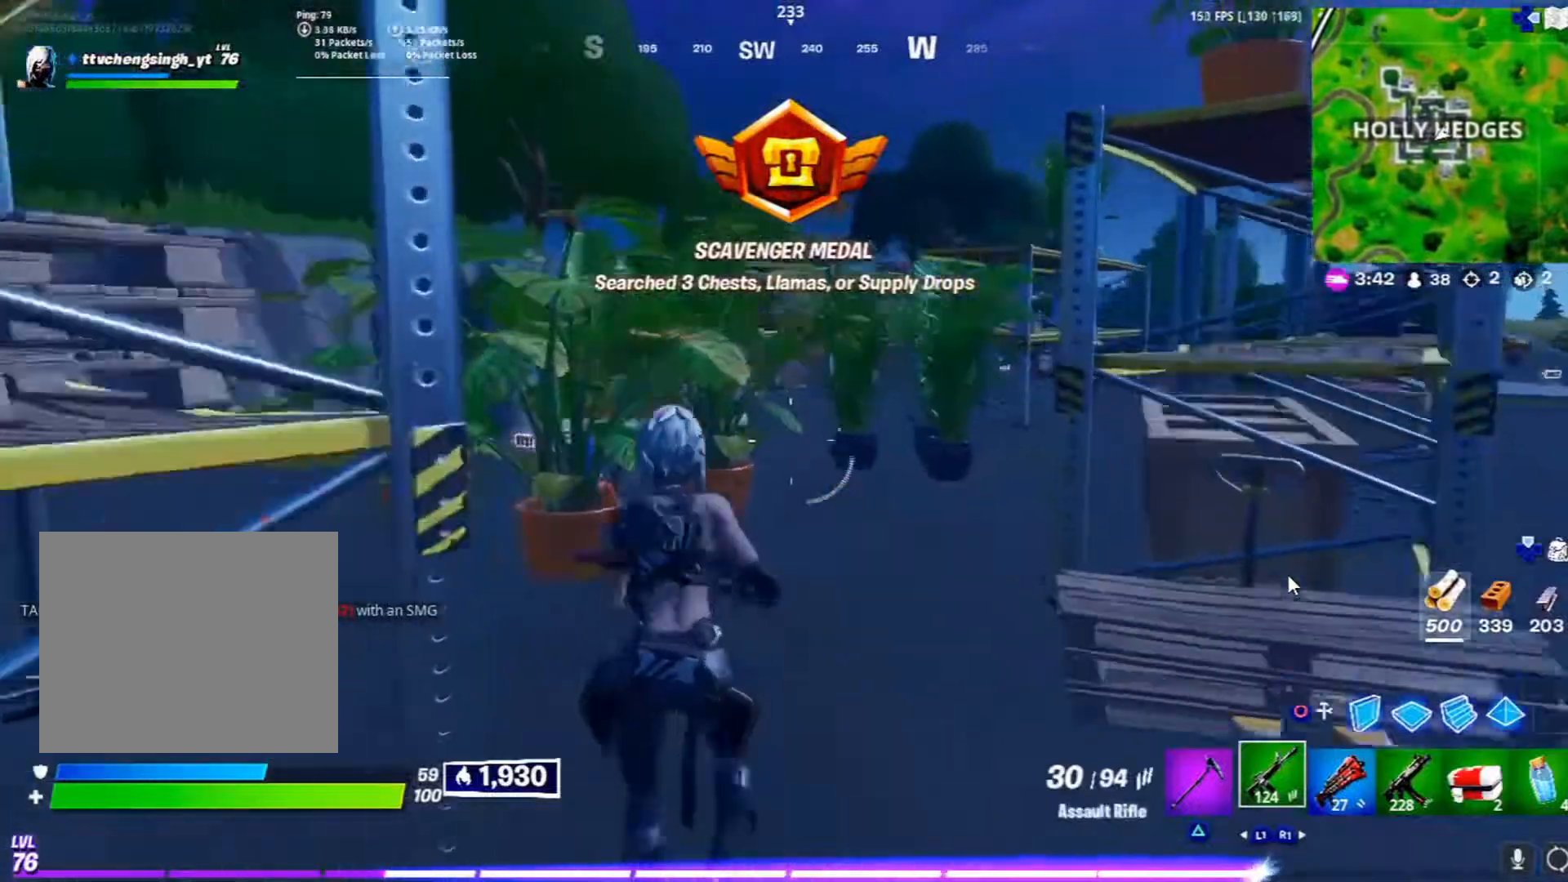
{"buttons": [], "left_stick": "up-right", "right_stick": "center", "events": [[33, "CROSS", "up"], [167, "left_stick", "up-right"]]}